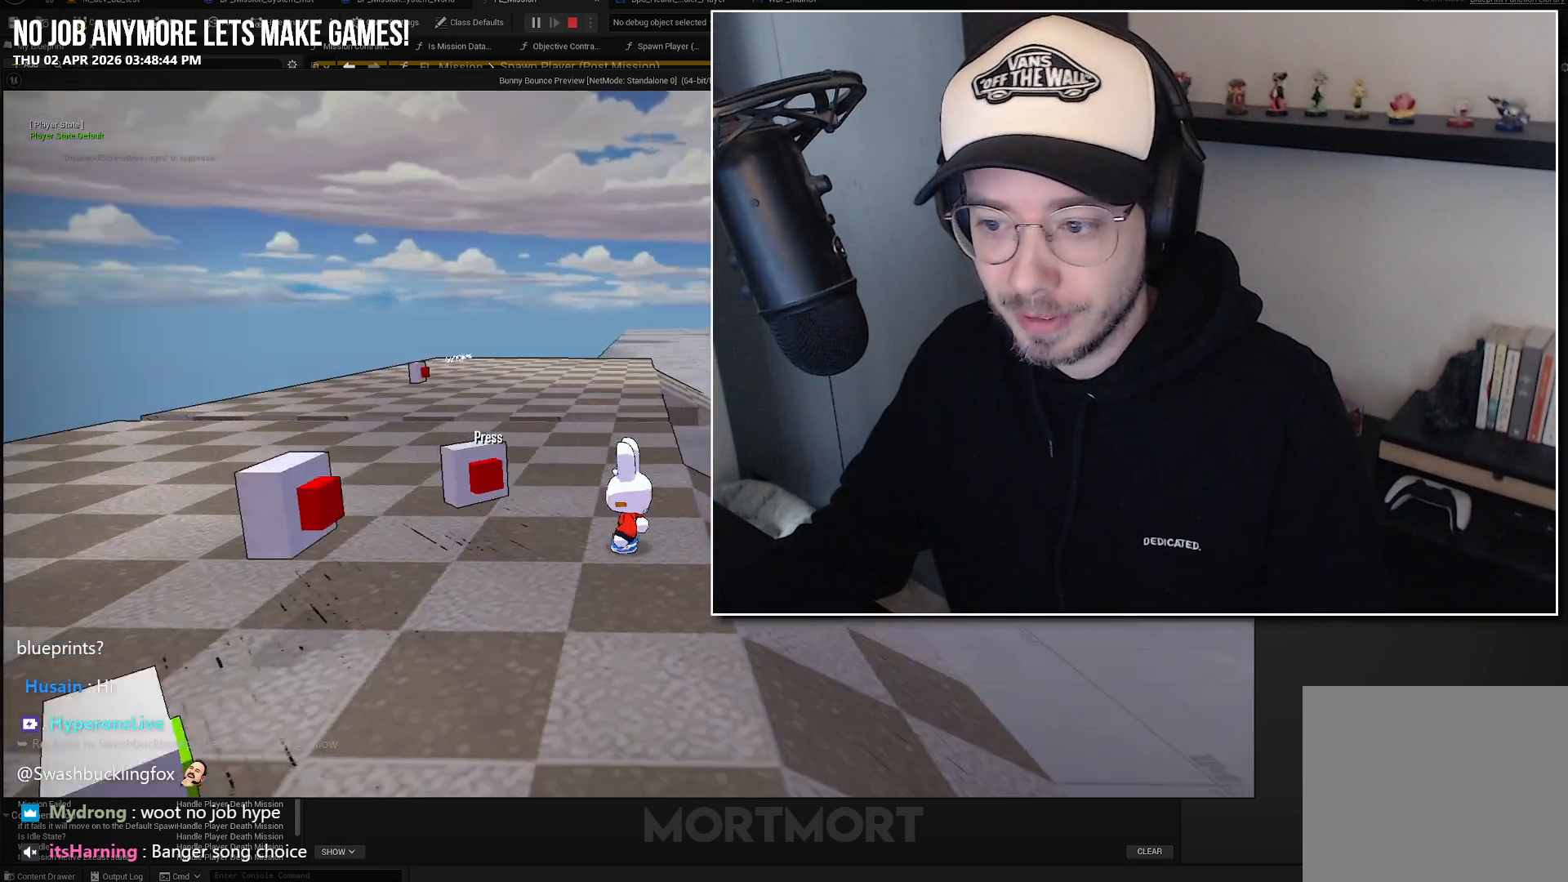
Gameplay with a controller (Xbox layout); each line is a JSON object with the inputs held at the frame after it. "events" lists button and stick changes between this image and that frame as [ms after this image, input, new state], when the widget could be followed in between.
{"buttons": [], "left_stick": "right", "right_stick": "center", "events": [[17, "left_stick", "right"]]}
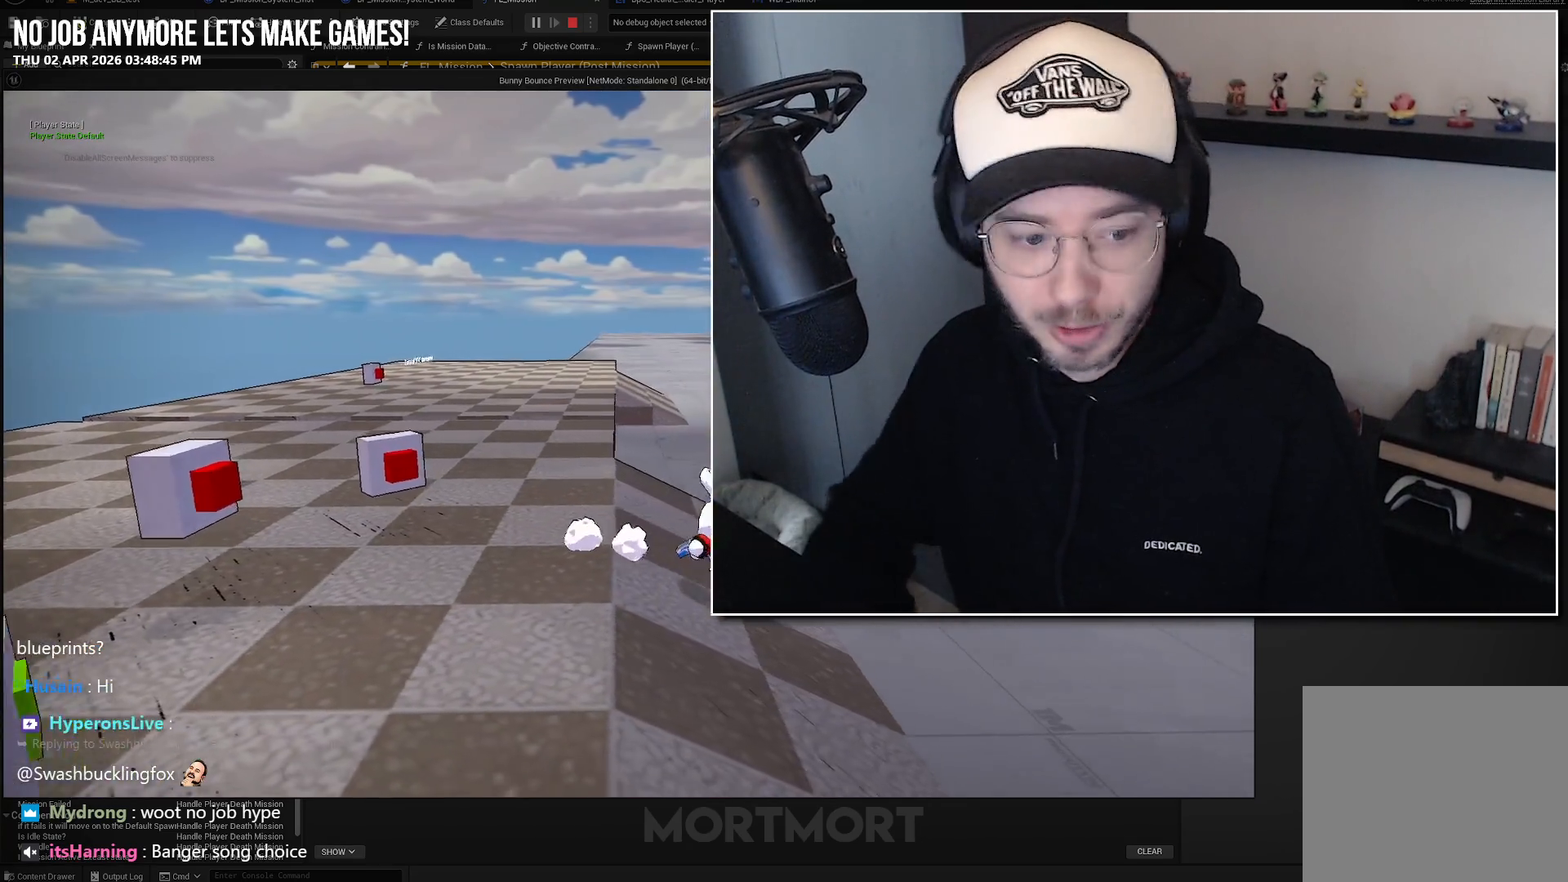
{"buttons": [], "left_stick": "right", "right_stick": "center", "events": []}
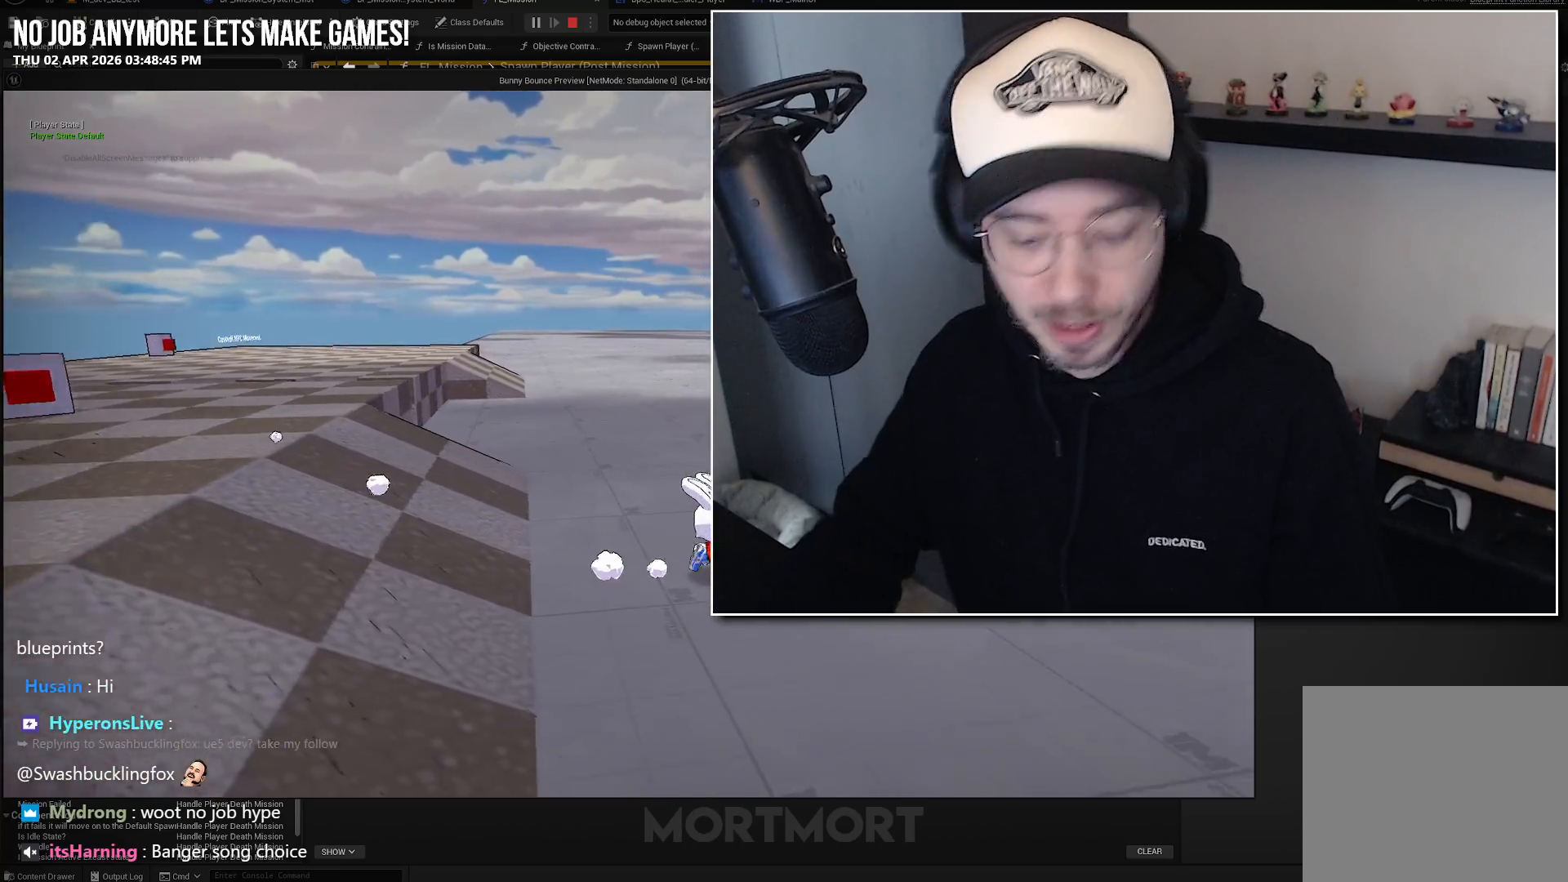
{"buttons": [], "left_stick": "right", "right_stick": "center", "events": []}
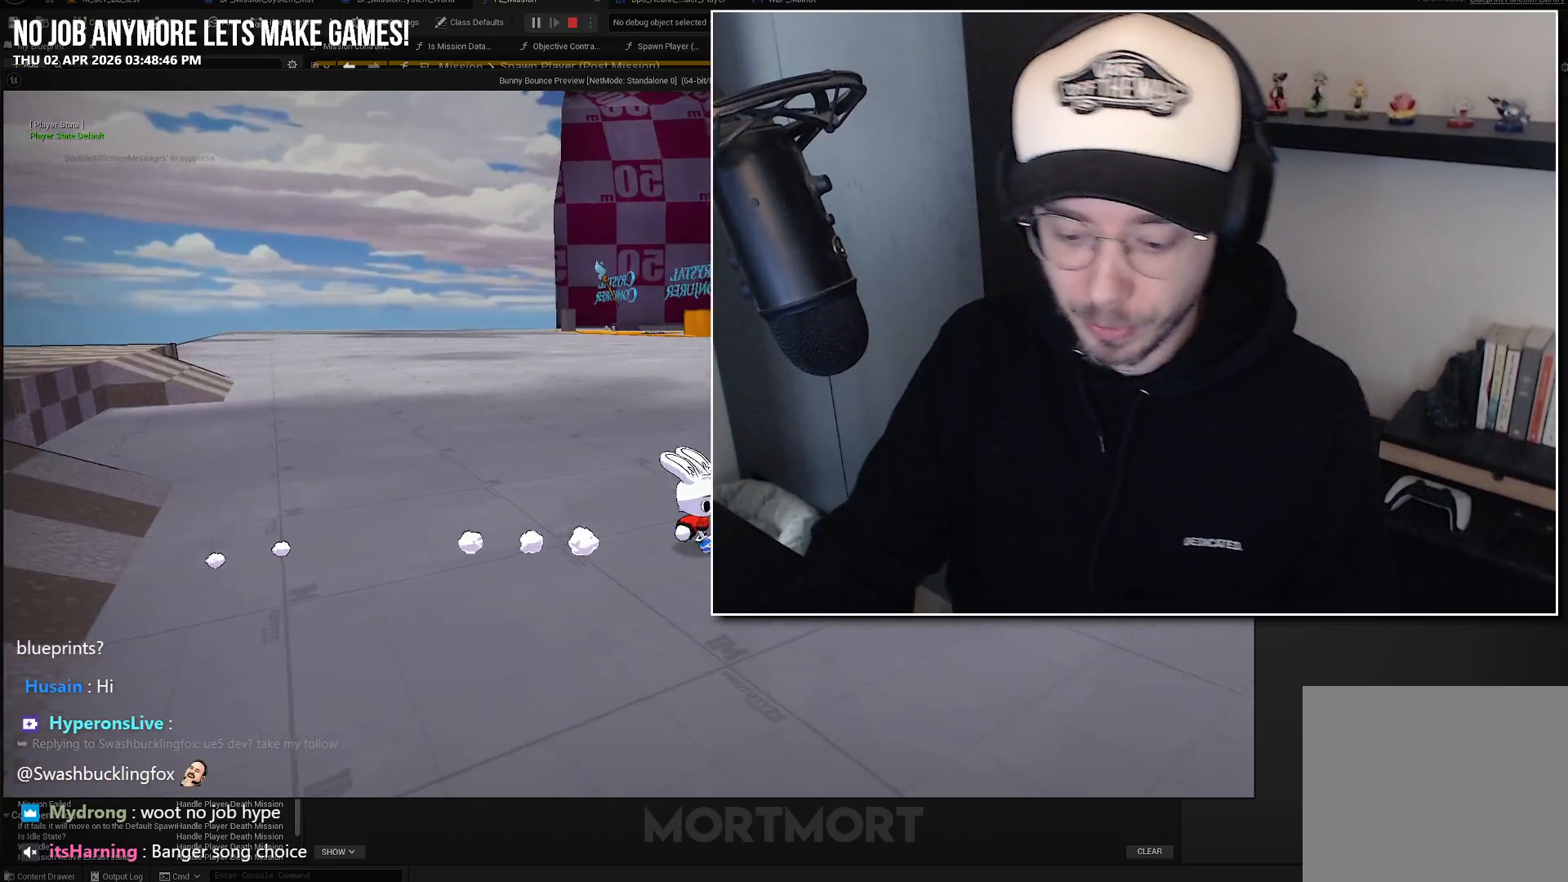
{"buttons": [], "left_stick": "up-right", "right_stick": "center", "events": [[317, "left_stick", "up-right"]]}
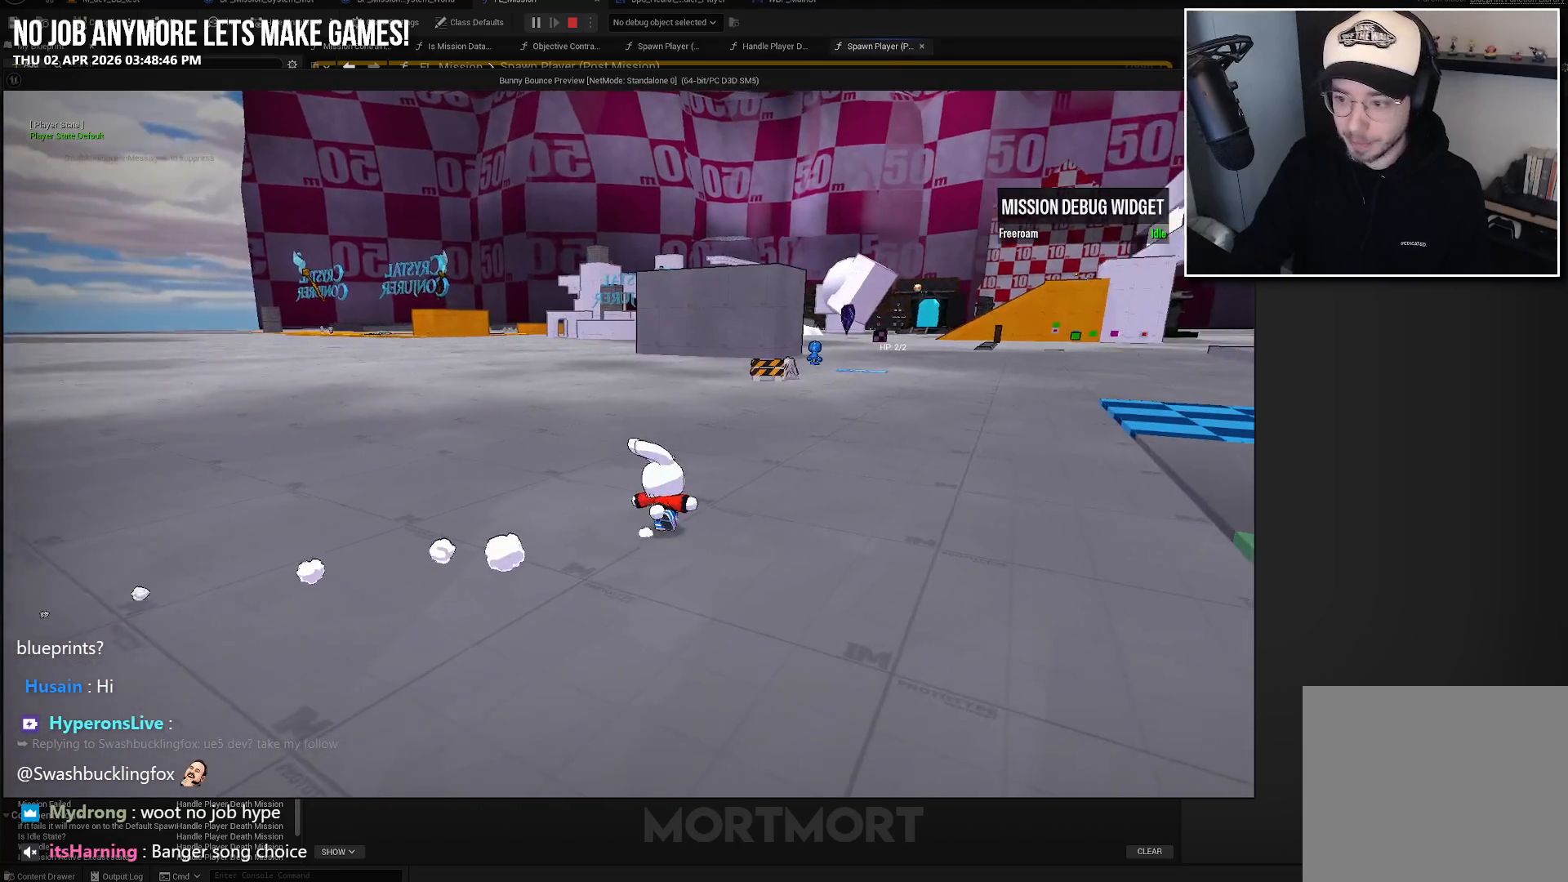
{"buttons": [], "left_stick": "up", "right_stick": "center", "events": [[83, "left_stick", "up"]]}
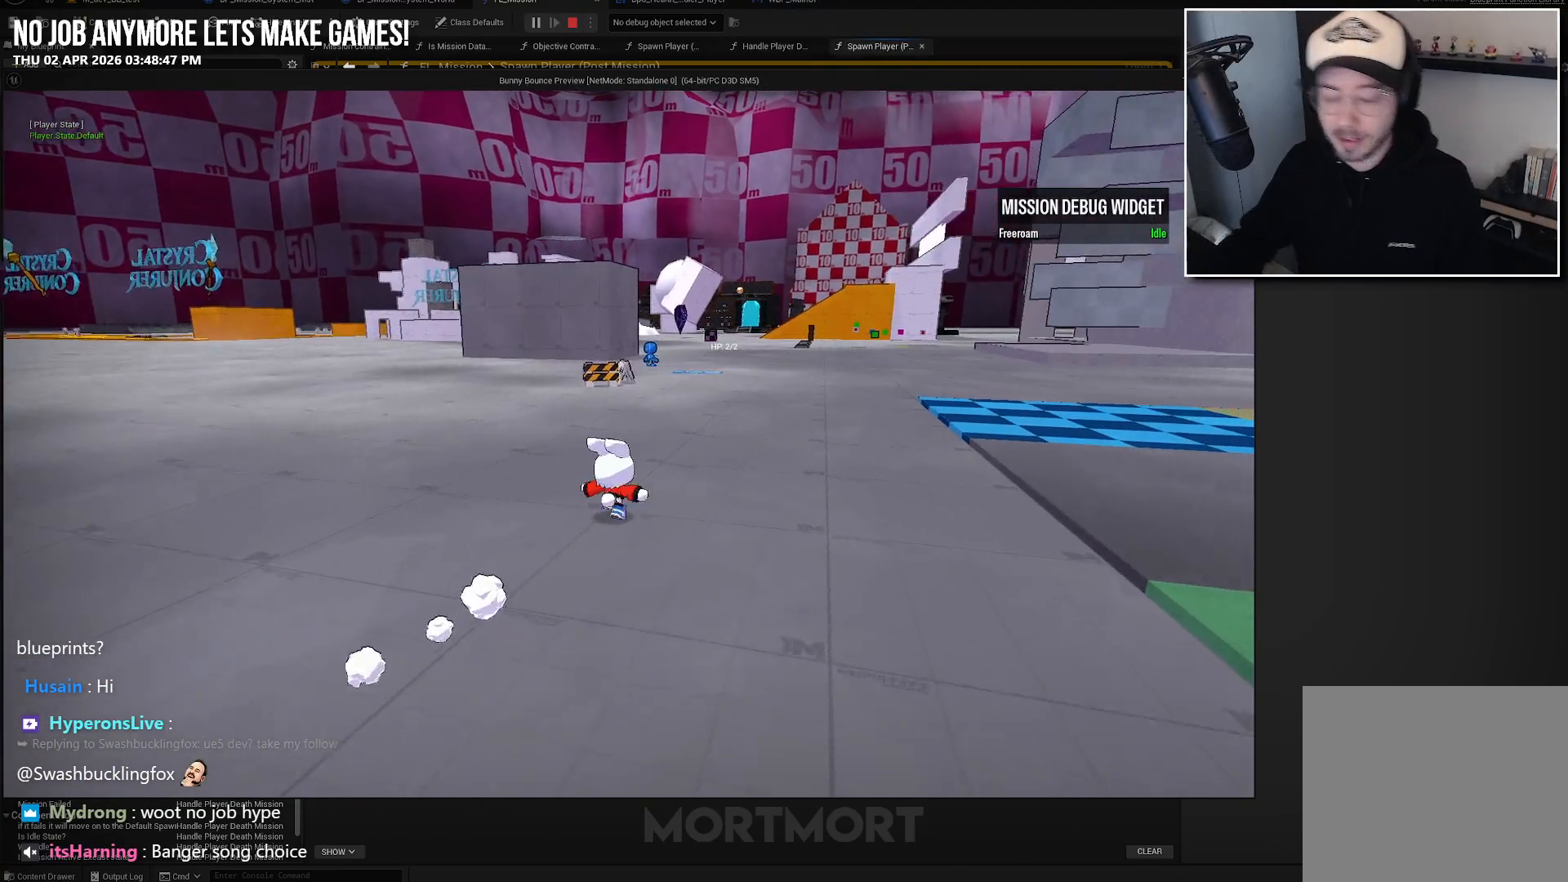
{"buttons": [], "left_stick": "up", "right_stick": "center", "events": []}
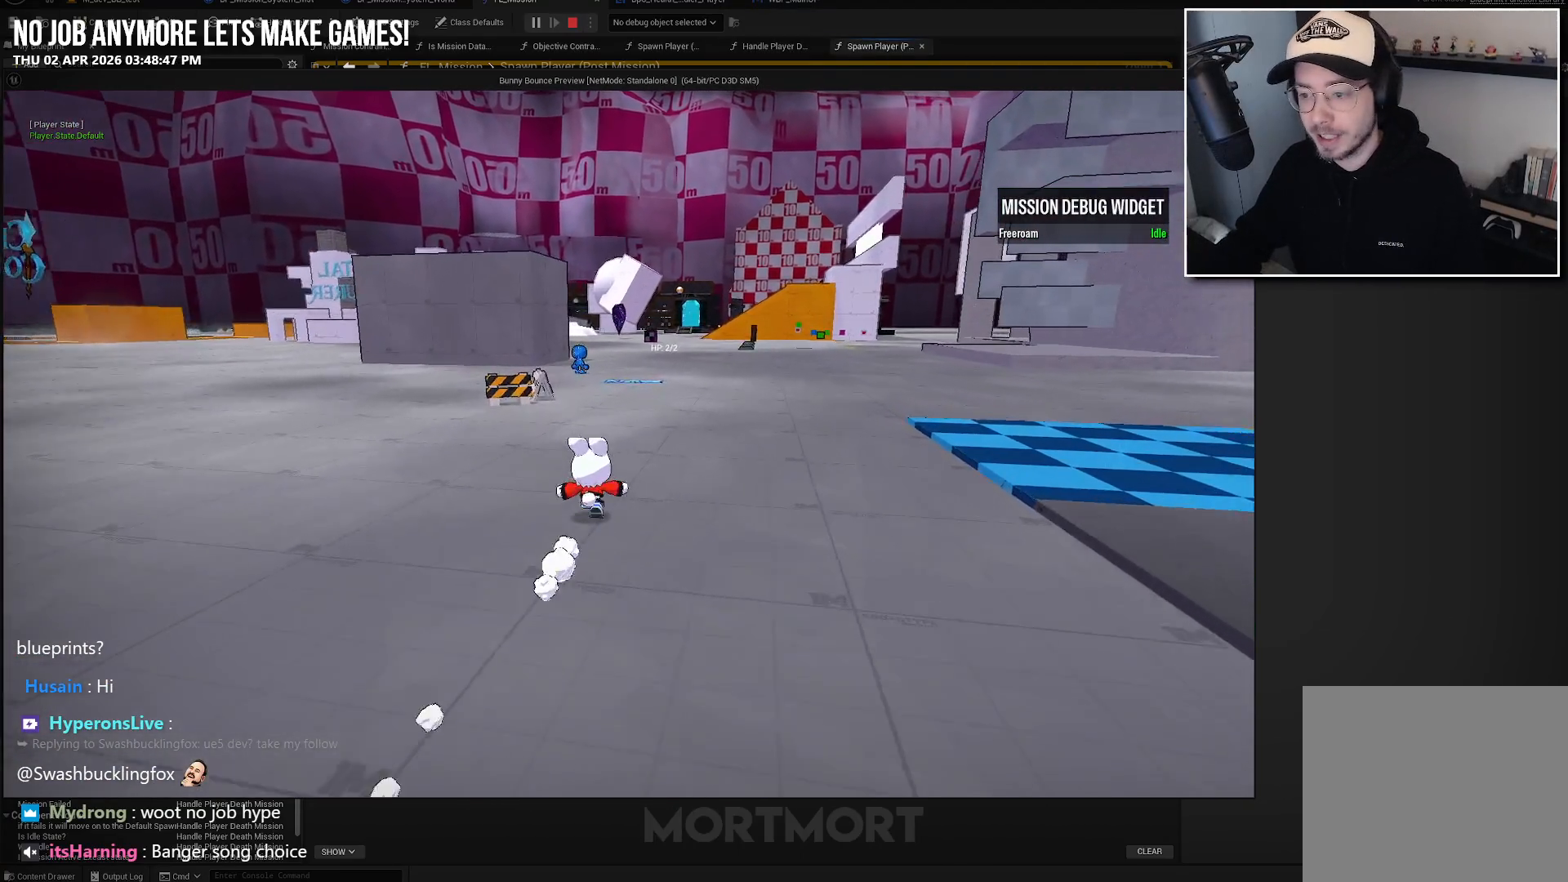
{"buttons": [], "left_stick": "up", "right_stick": "center", "events": []}
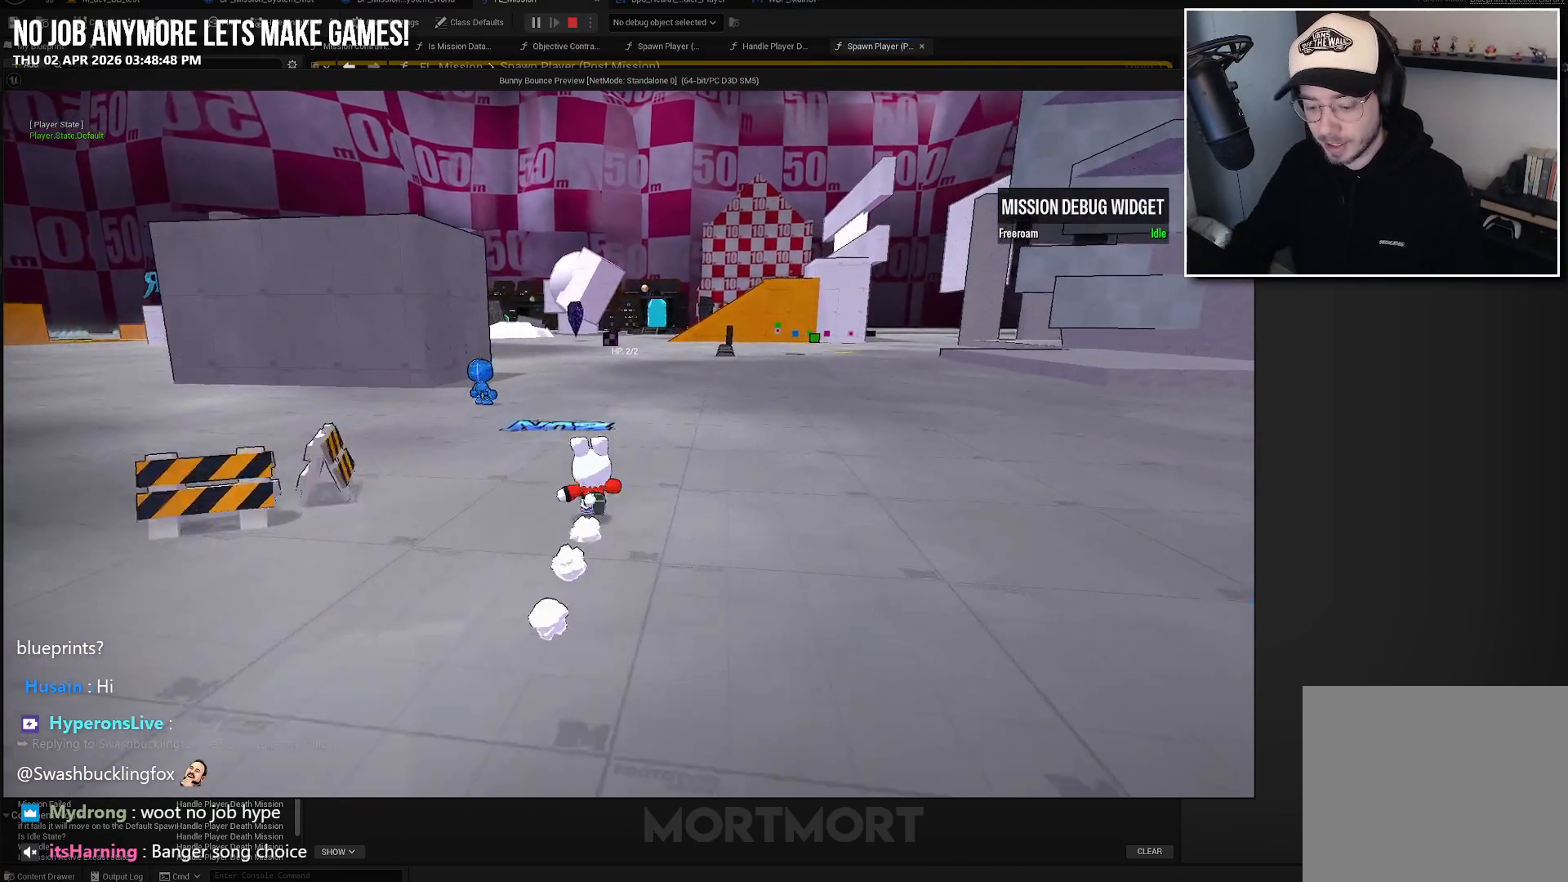
{"buttons": [], "left_stick": "up", "right_stick": "center", "events": []}
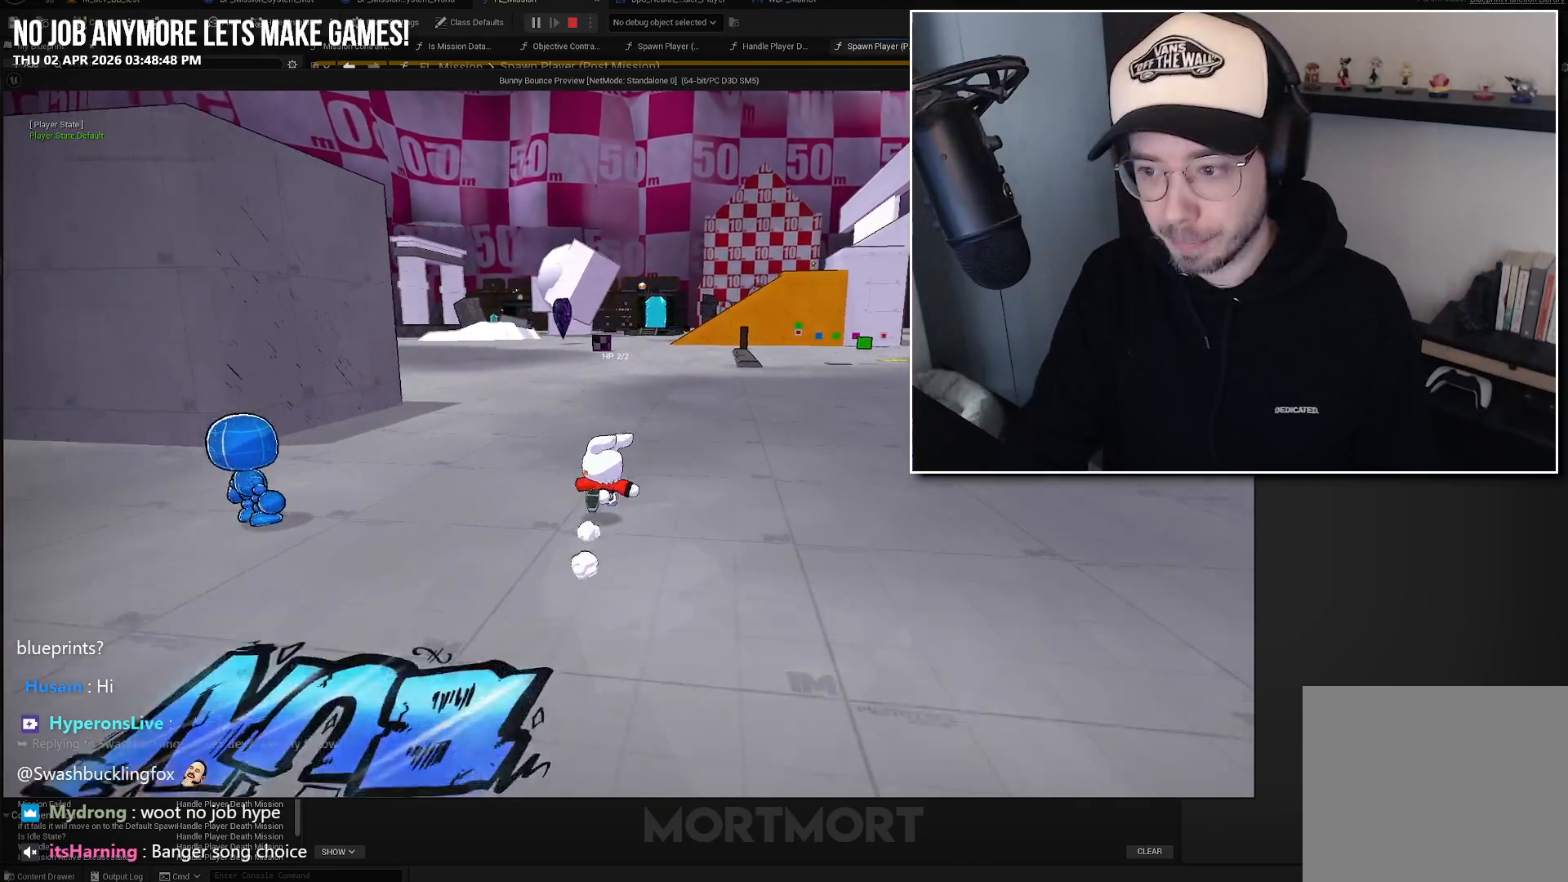
{"buttons": [], "left_stick": "up", "right_stick": "center", "events": []}
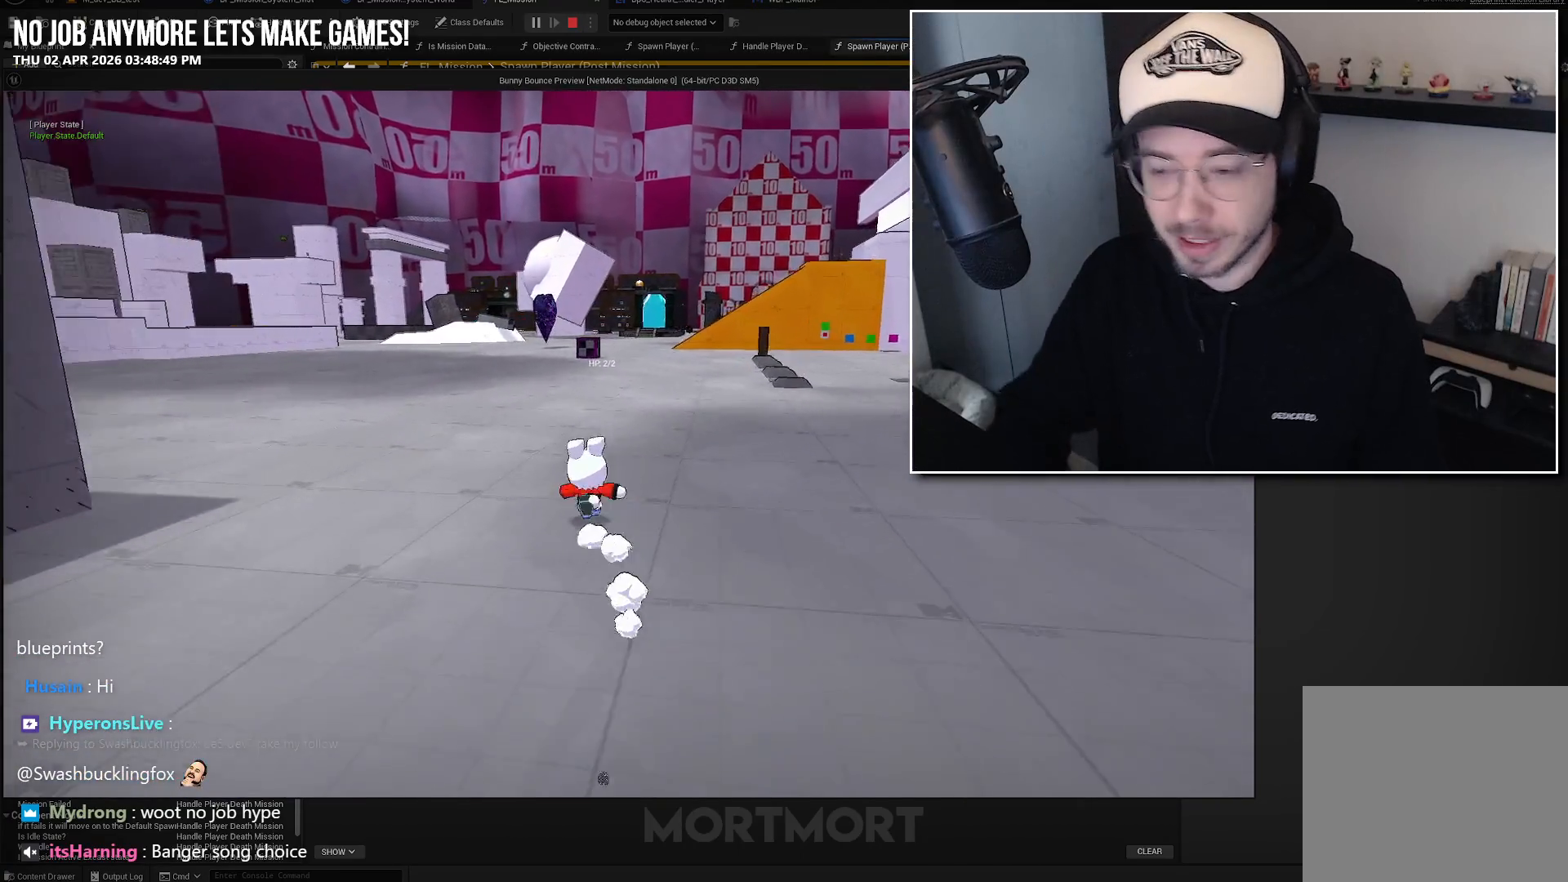
{"buttons": [], "left_stick": "center", "right_stick": "center", "events": [[17, "right_stick", "left"], [50, "left_stick", "up-left"], [167, "left_stick", "up"], [333, "right_stick", "center"], [417, "left_stick", "center"]]}
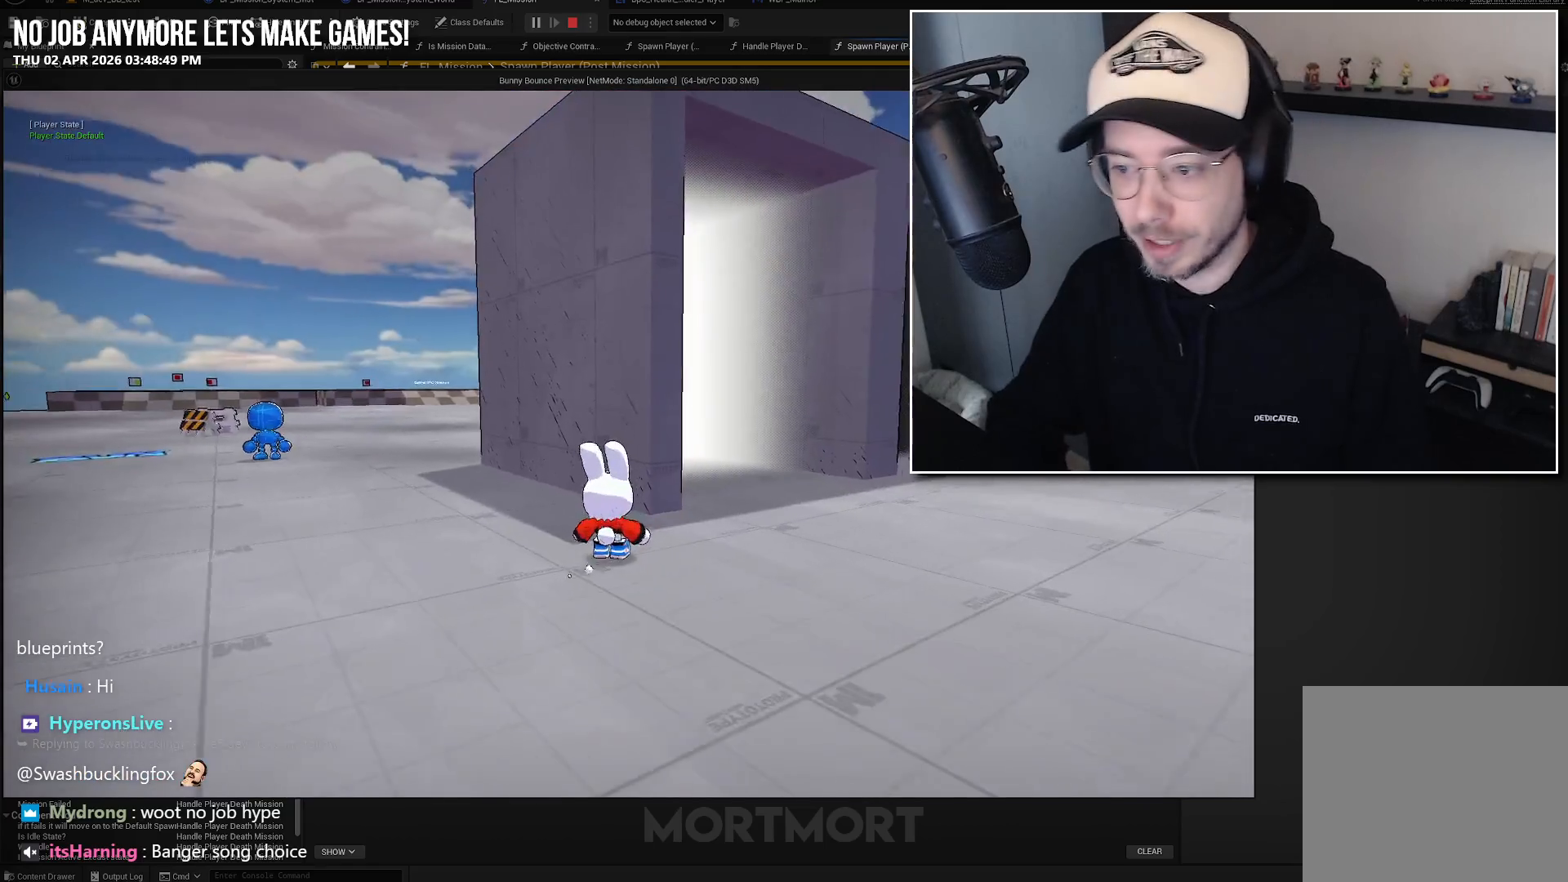
{"buttons": [], "left_stick": "center", "right_stick": "center", "events": [[17, "left_stick", "down"], [183, "left_stick", "down-right"], [400, "left_stick", "center"]]}
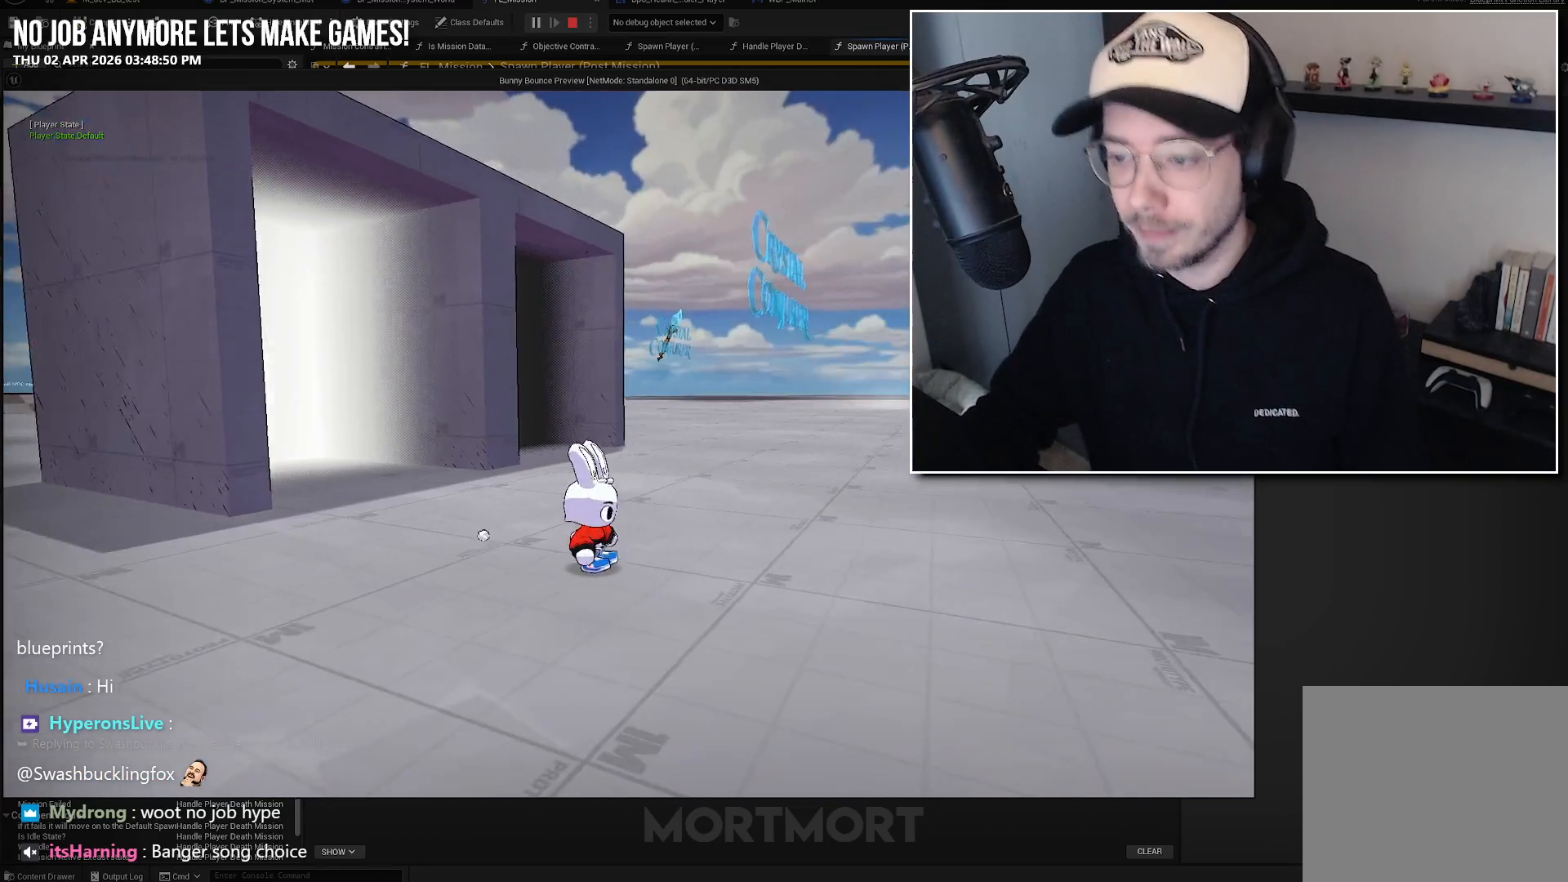
{"buttons": [], "left_stick": "up", "right_stick": "center", "events": [[33, "left_stick", "up"]]}
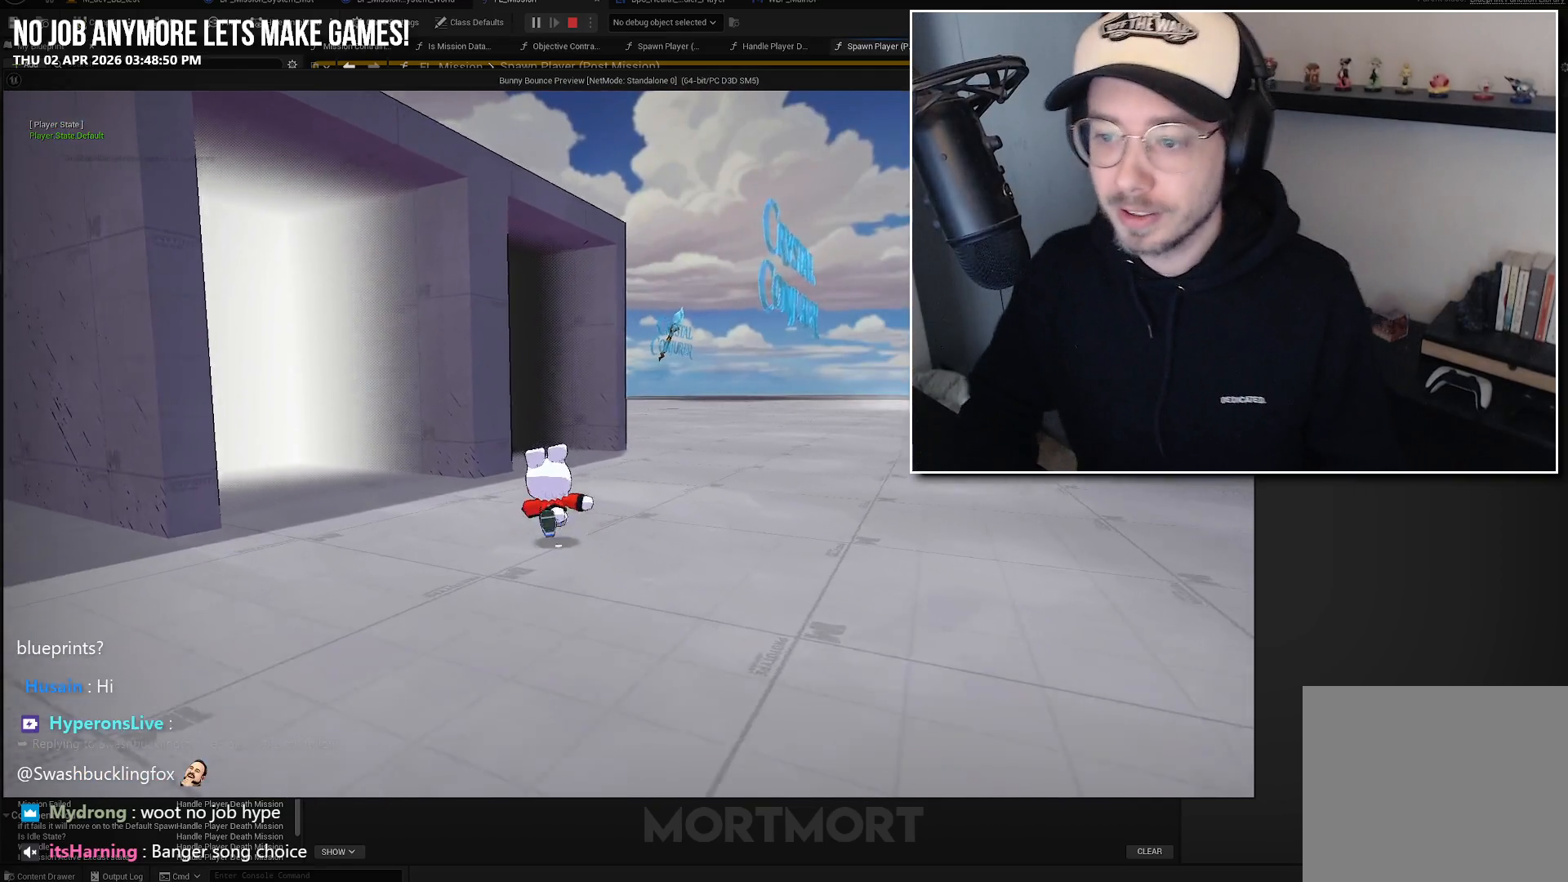
{"buttons": [], "left_stick": "up-right", "right_stick": "center", "events": [[33, "right_stick", "left"], [233, "right_stick", "center"], [283, "left_stick", "up-right"]]}
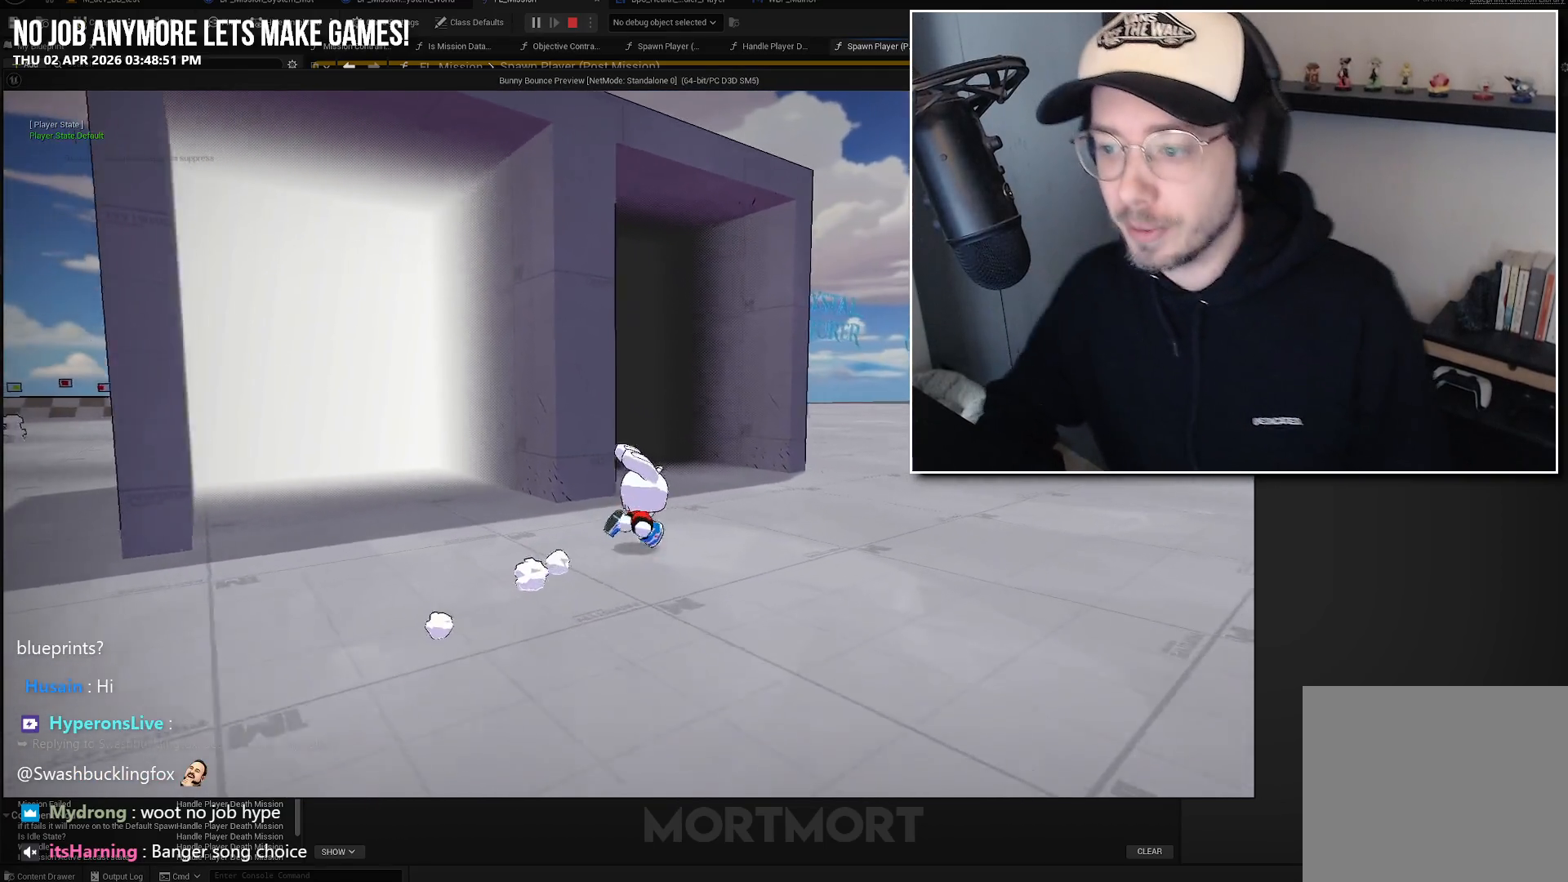
{"buttons": [], "left_stick": "left", "right_stick": "left", "events": [[150, "left_stick", "up"], [300, "left_stick", "left"], [450, "right_stick", "left"]]}
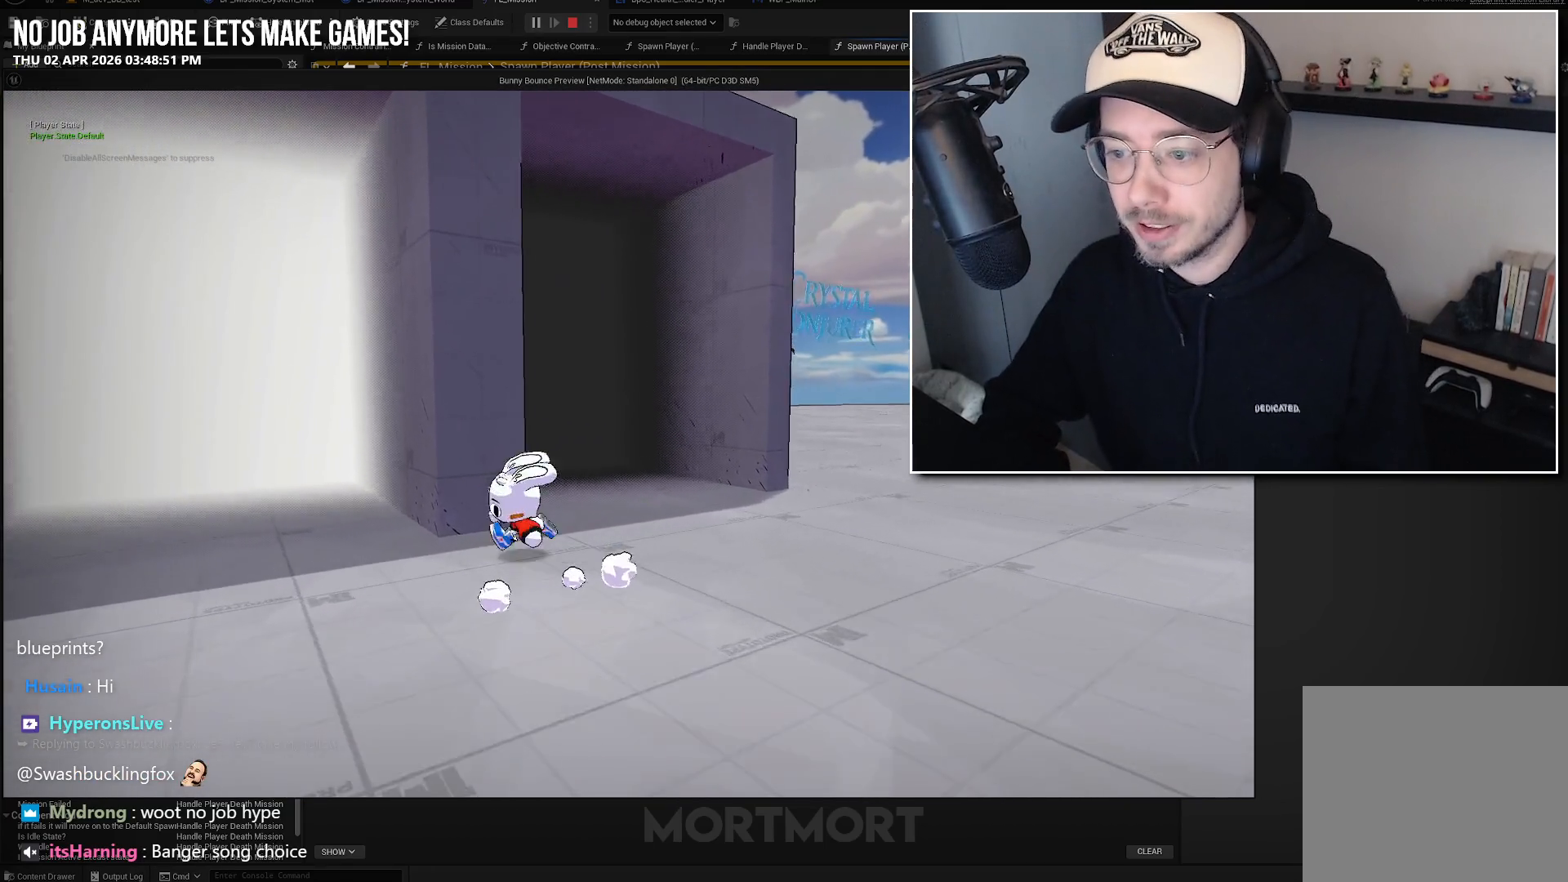
{"buttons": [], "left_stick": "up", "right_stick": "center", "events": [[67, "left_stick", "up-left"], [100, "right_stick", "center"], [167, "left_stick", "up"], [183, "L2", "down"], [267, "A", "down"], [350, "L2", "up"], [367, "A", "up"]]}
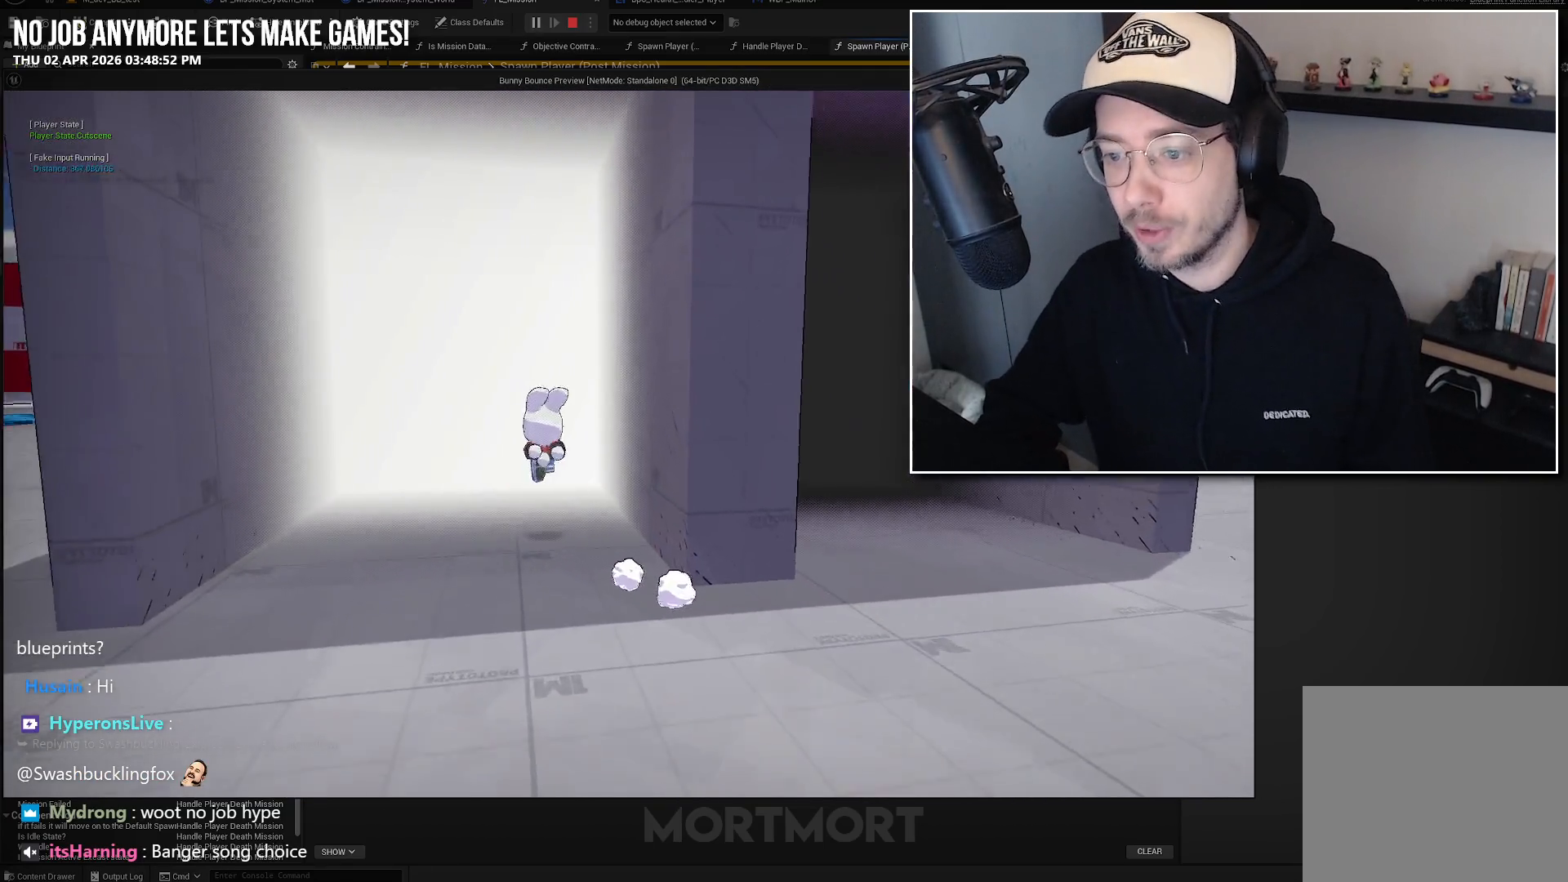
{"buttons": [], "left_stick": "center", "right_stick": "center", "events": [[50, "left_stick", "center"]]}
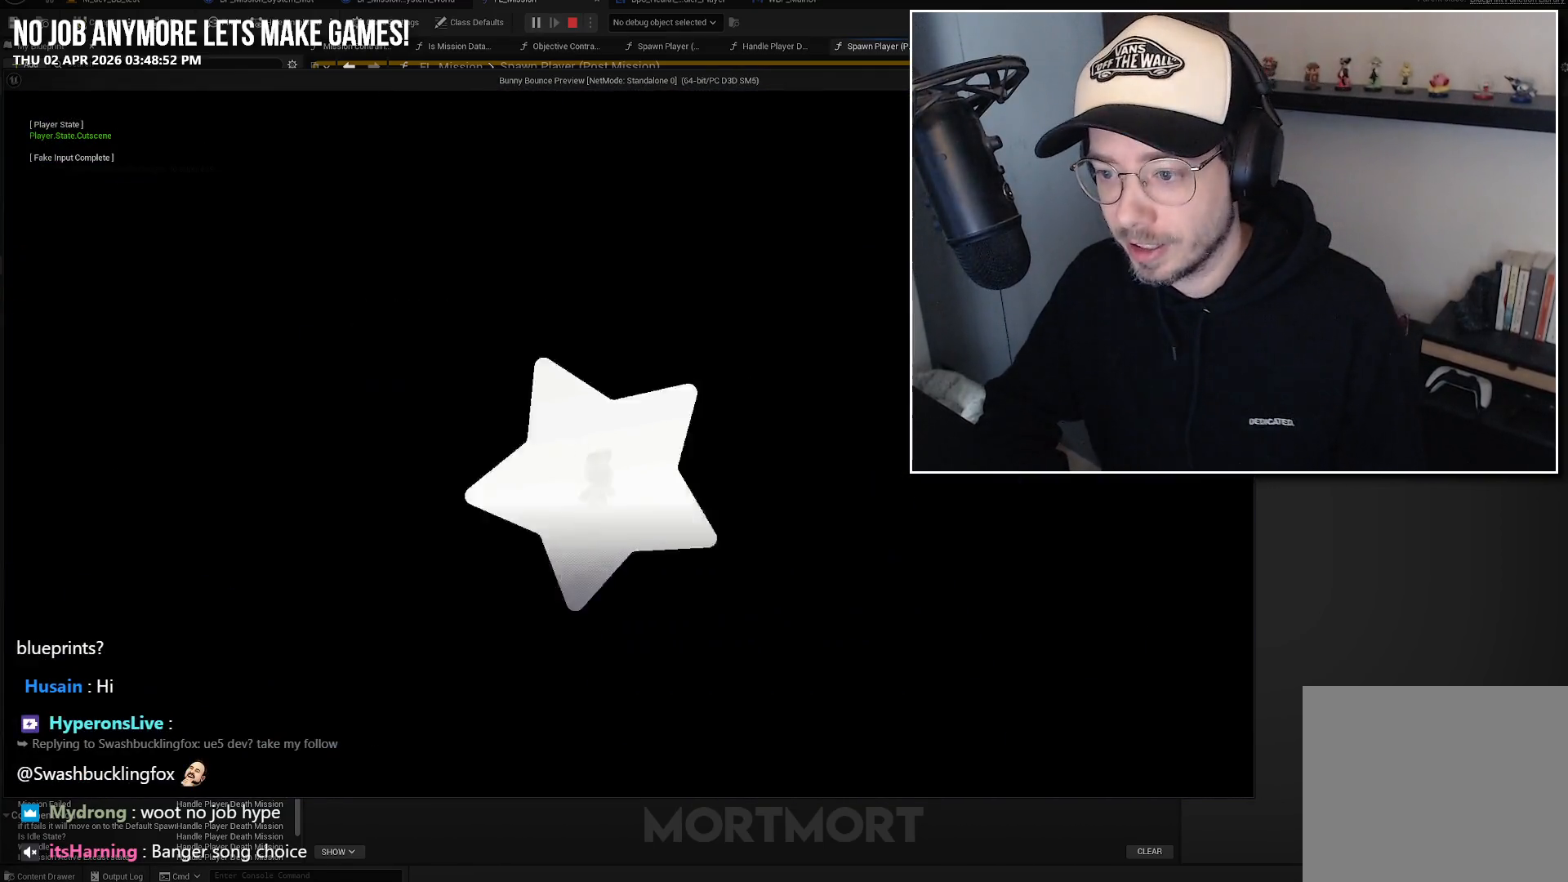
{"buttons": [], "left_stick": "center", "right_stick": "center", "events": []}
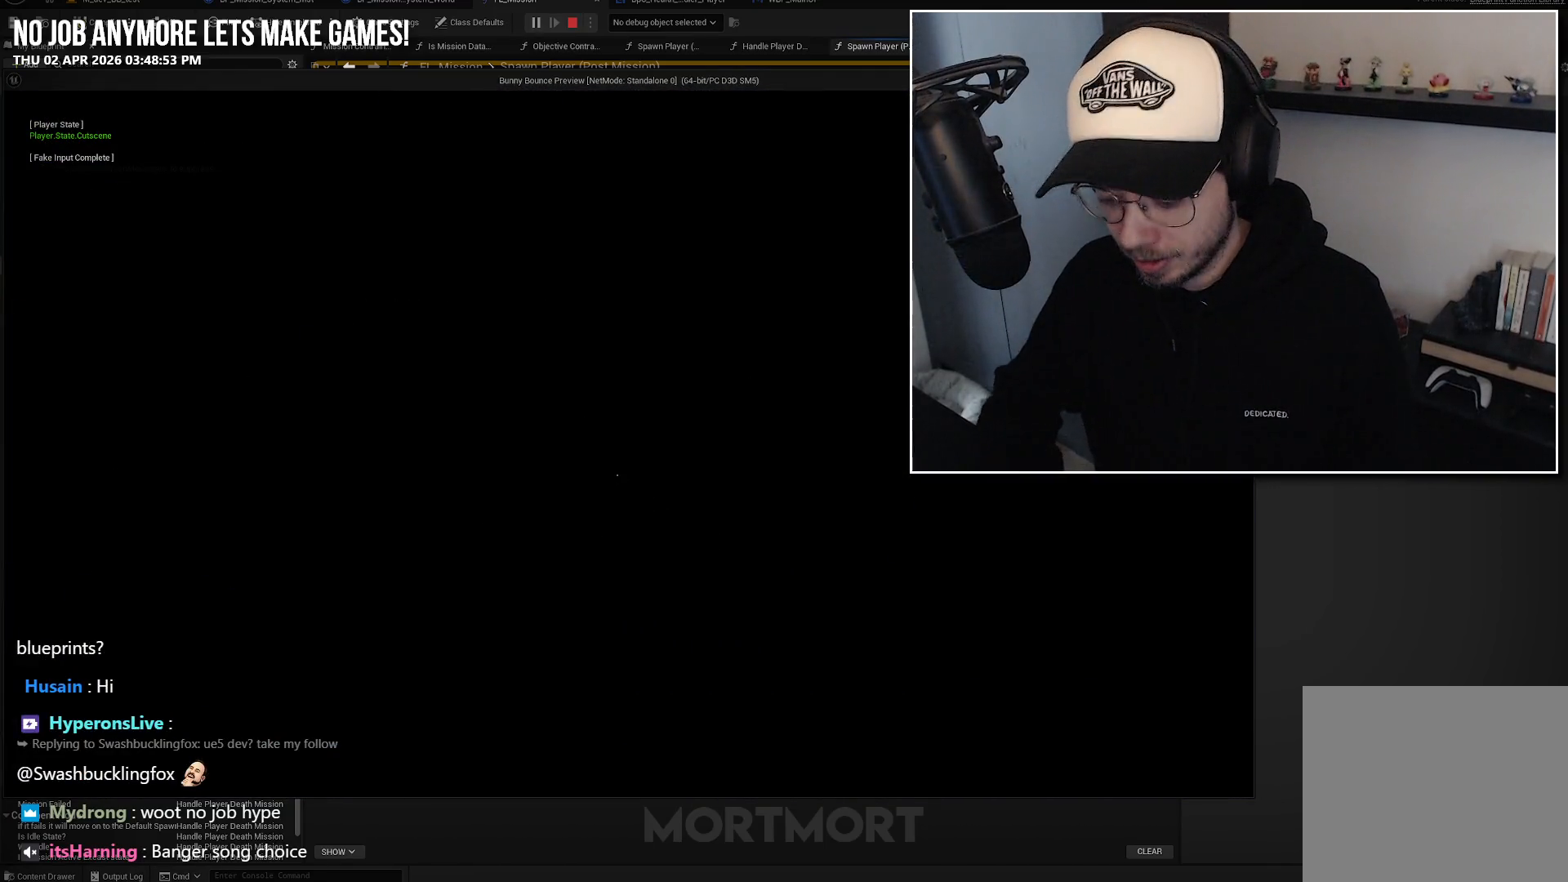
{"buttons": [], "left_stick": "center", "right_stick": "center", "events": []}
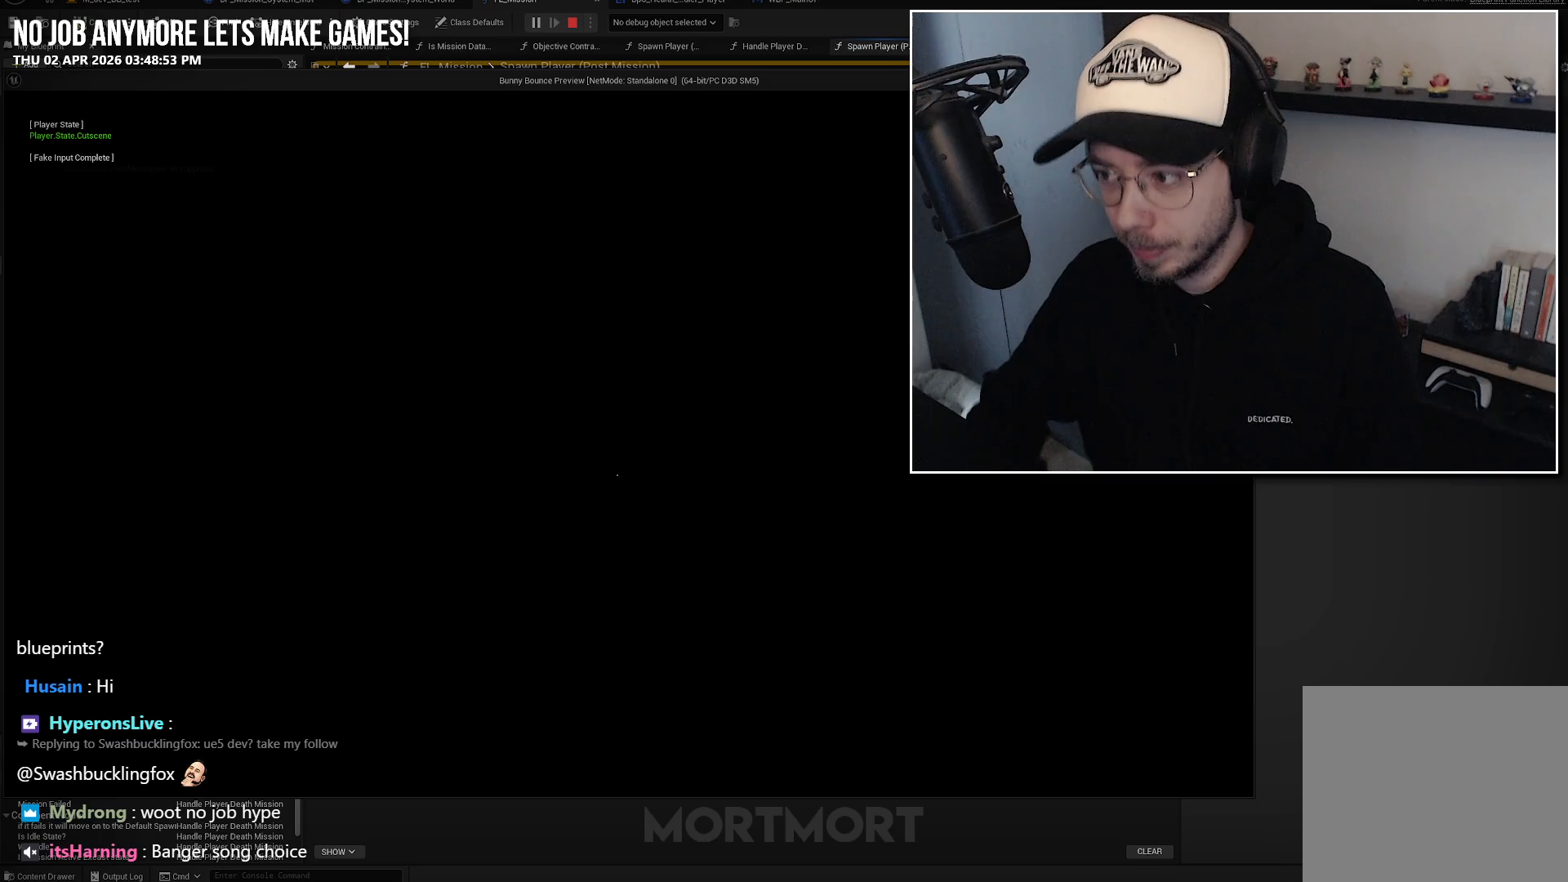
{"buttons": [], "left_stick": "center", "right_stick": "center", "events": []}
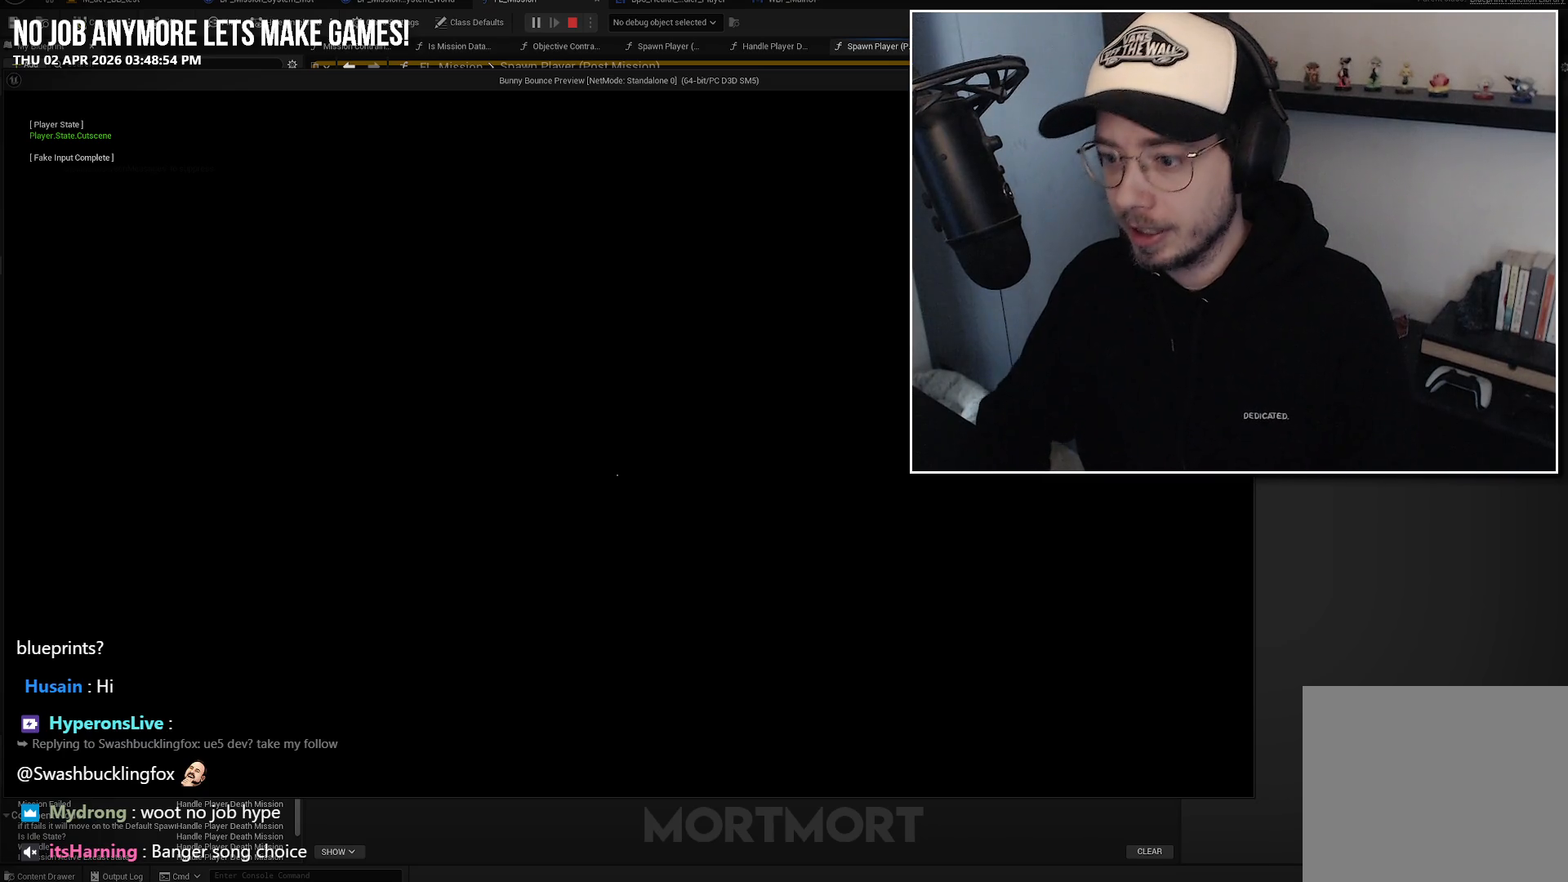
{"buttons": [], "left_stick": "center", "right_stick": "center", "events": []}
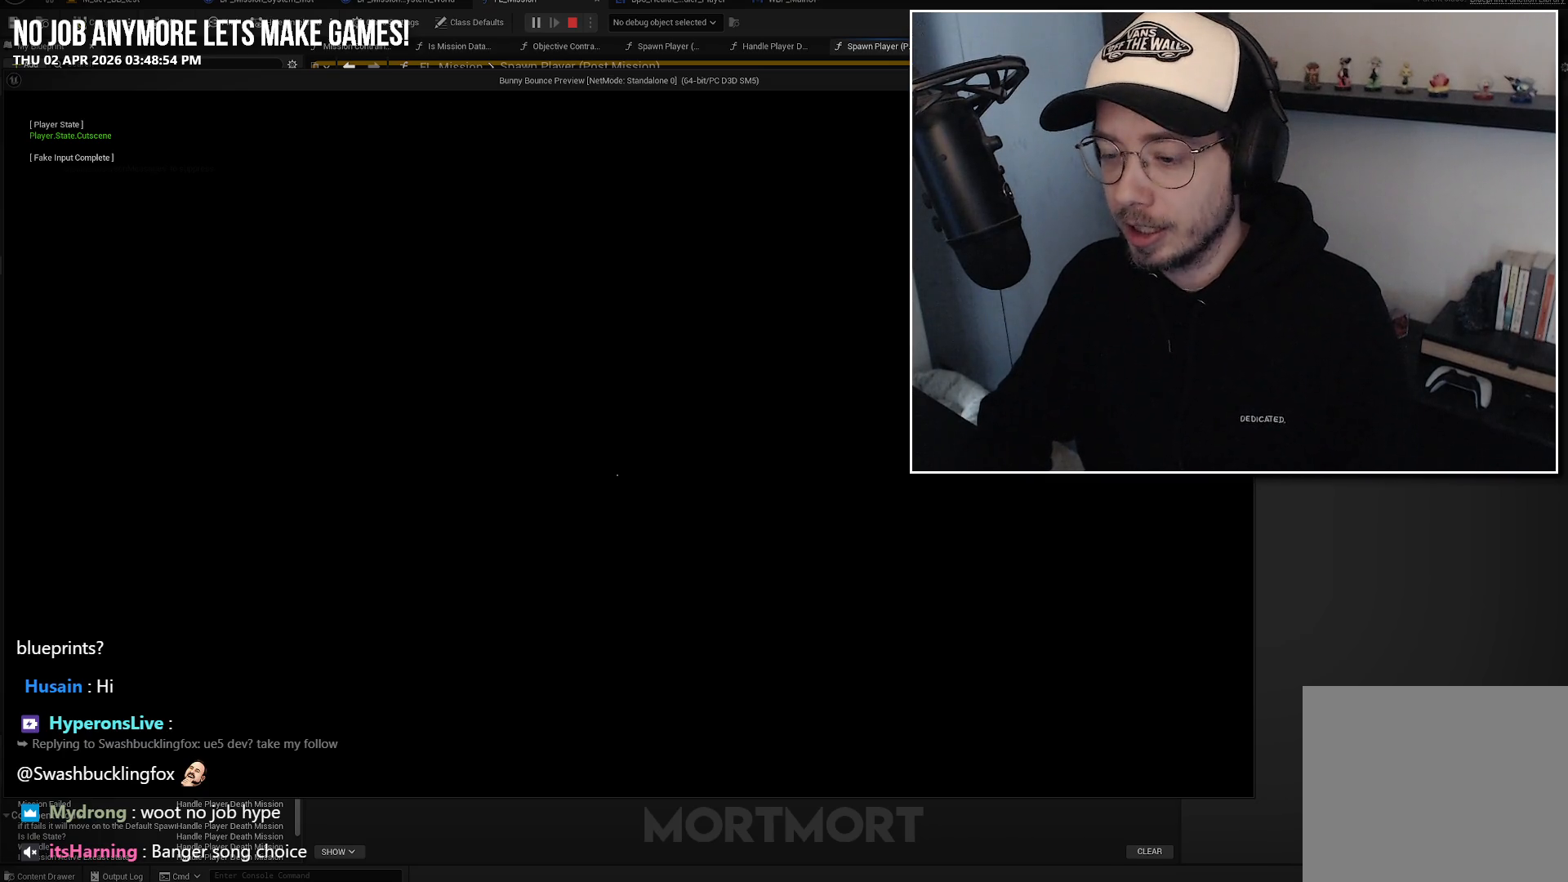
{"buttons": [], "left_stick": "center", "right_stick": "center", "events": []}
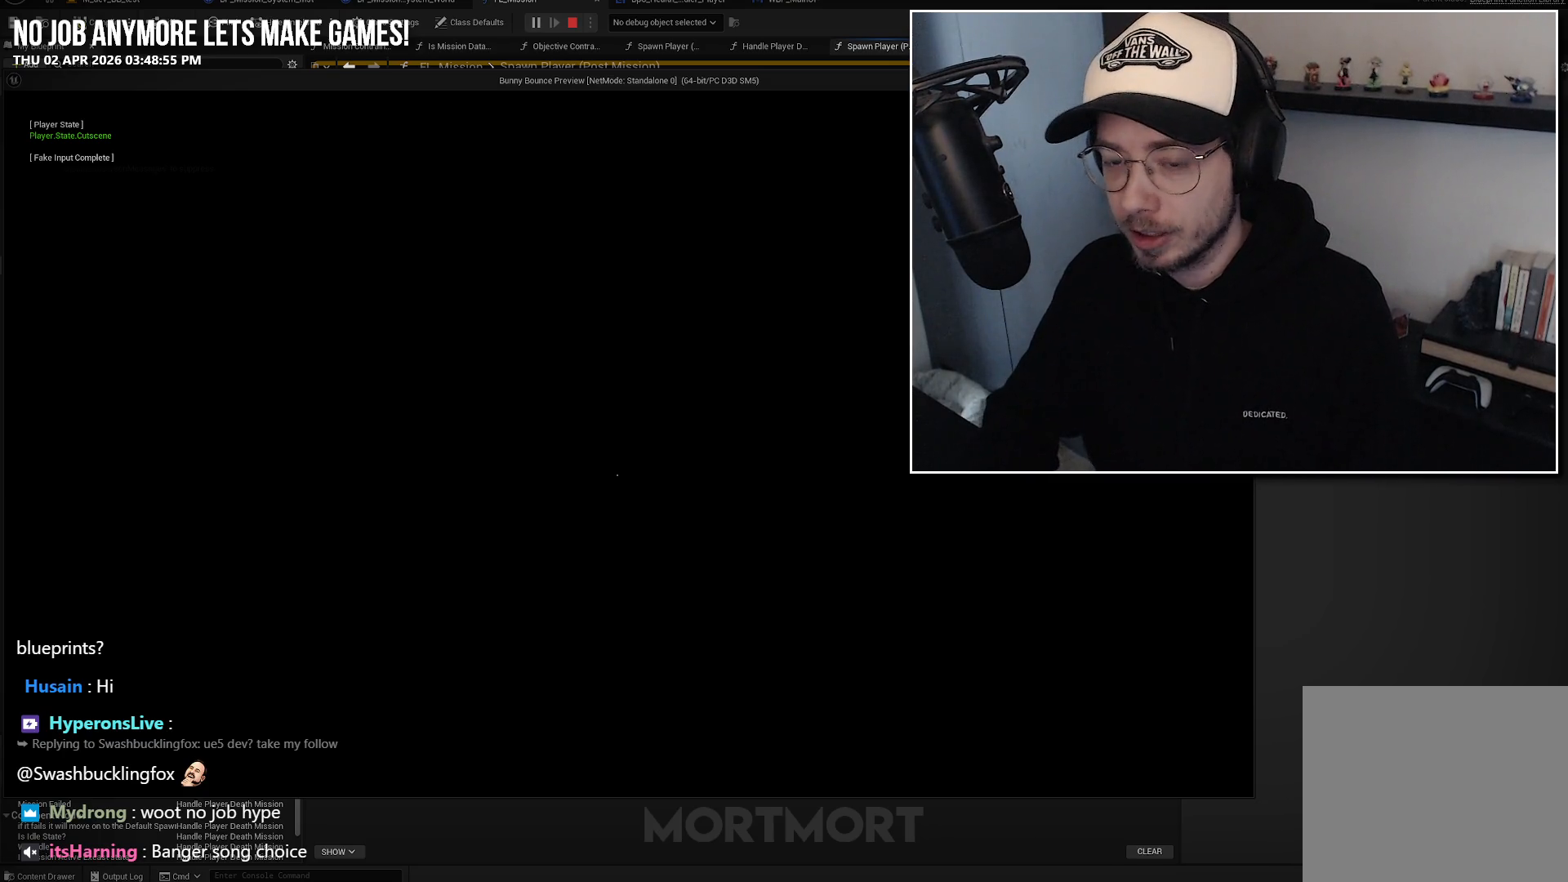
{"buttons": [], "left_stick": "center", "right_stick": "center", "events": []}
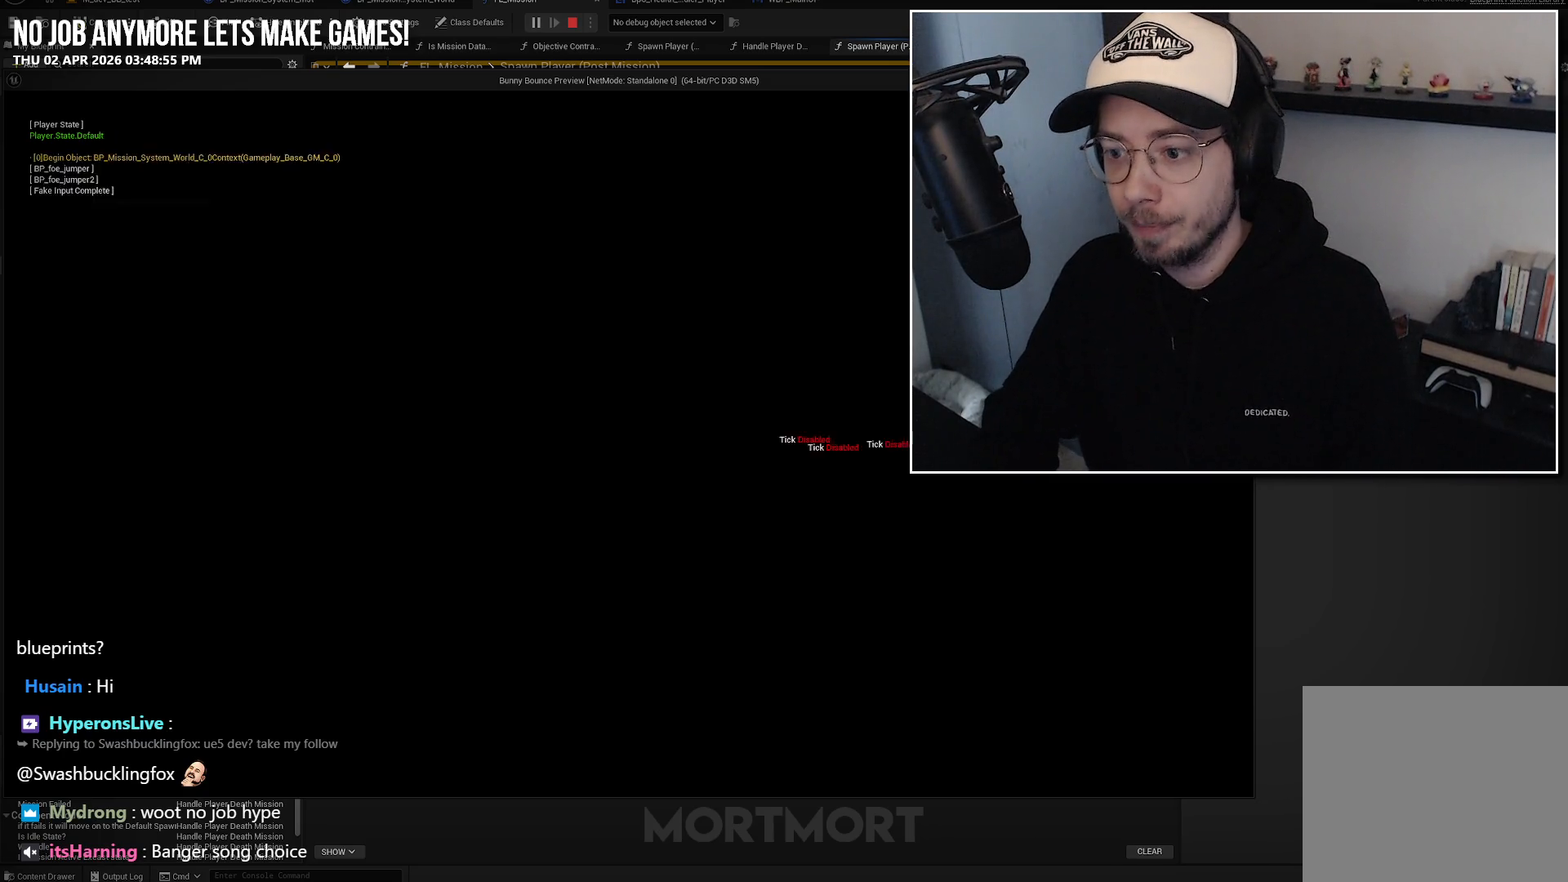
{"buttons": [], "left_stick": "center", "right_stick": "center", "events": []}
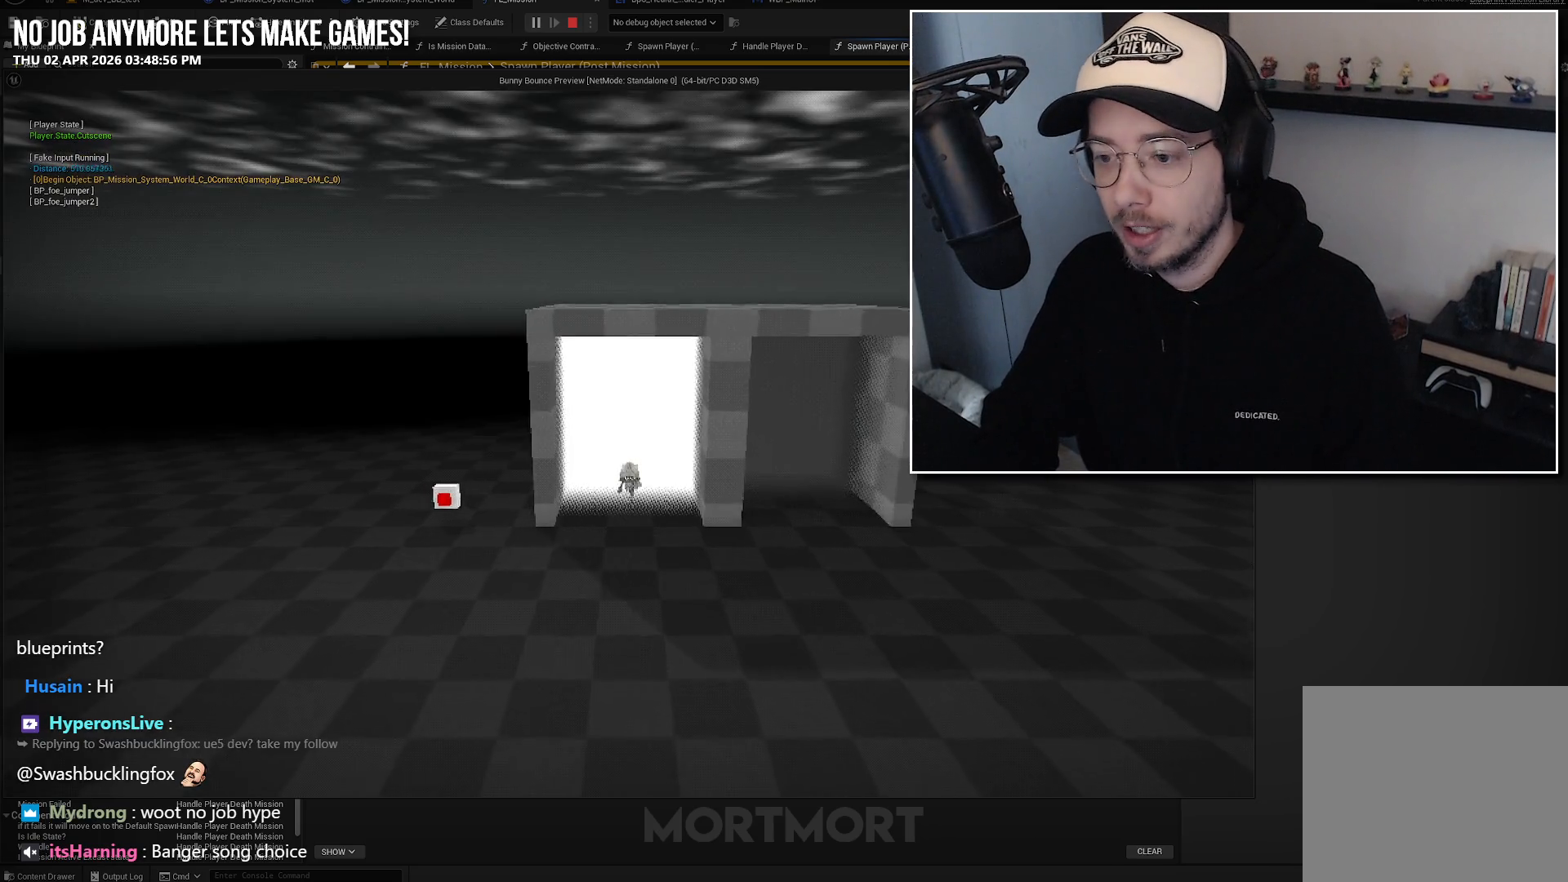
{"buttons": [], "left_stick": "down-left", "right_stick": "center", "events": [[417, "left_stick", "down-left"]]}
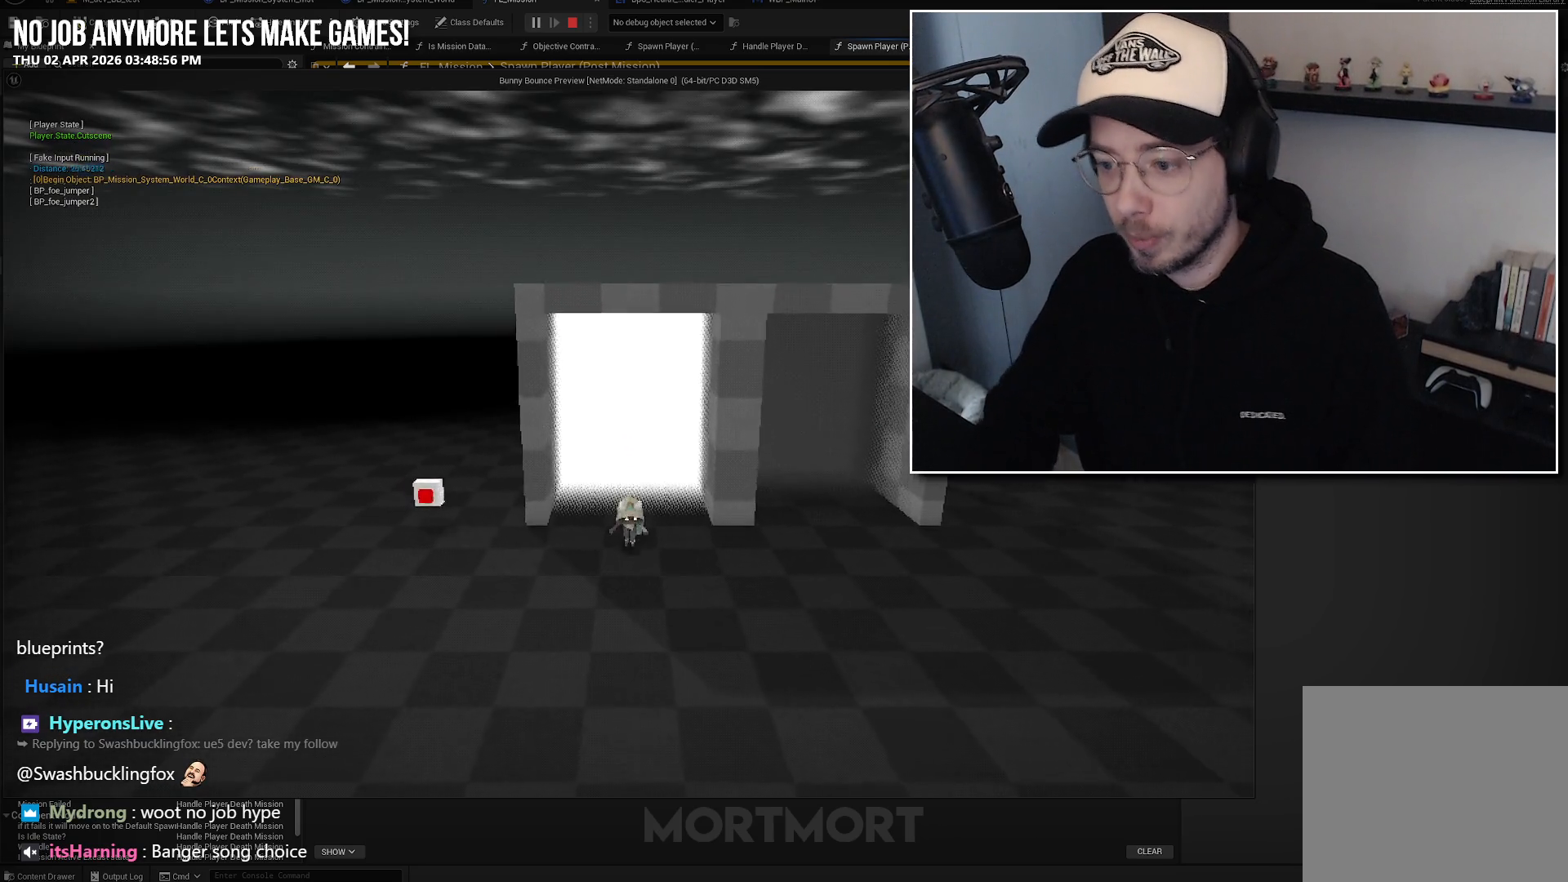
{"buttons": [], "left_stick": "down-left", "right_stick": "center", "events": []}
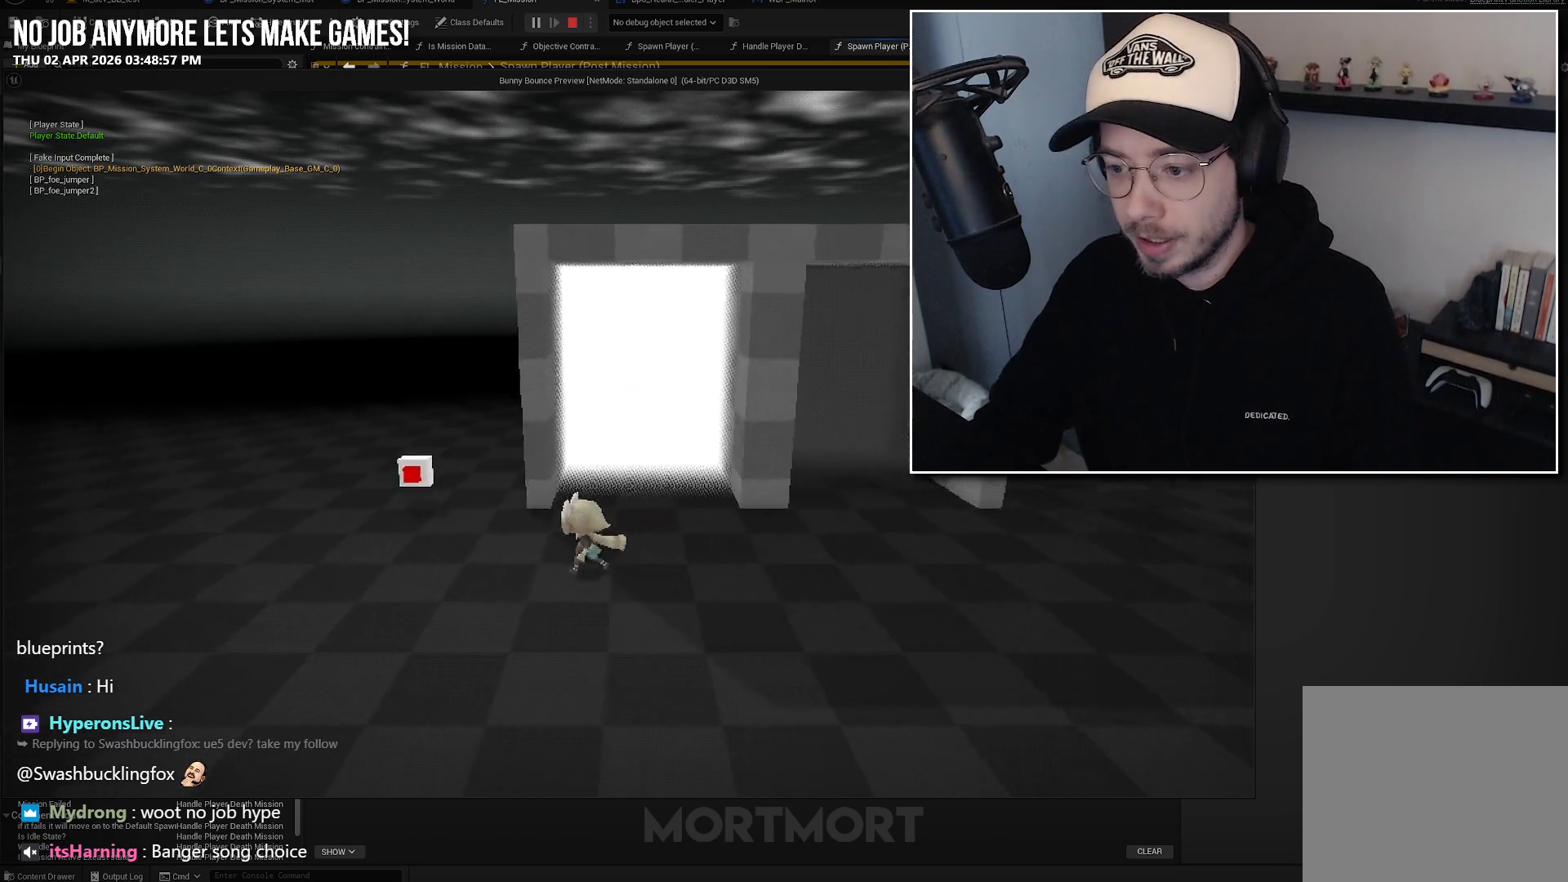
{"buttons": [], "left_stick": "down-left", "right_stick": "up", "events": [[367, "right_stick", "up"]]}
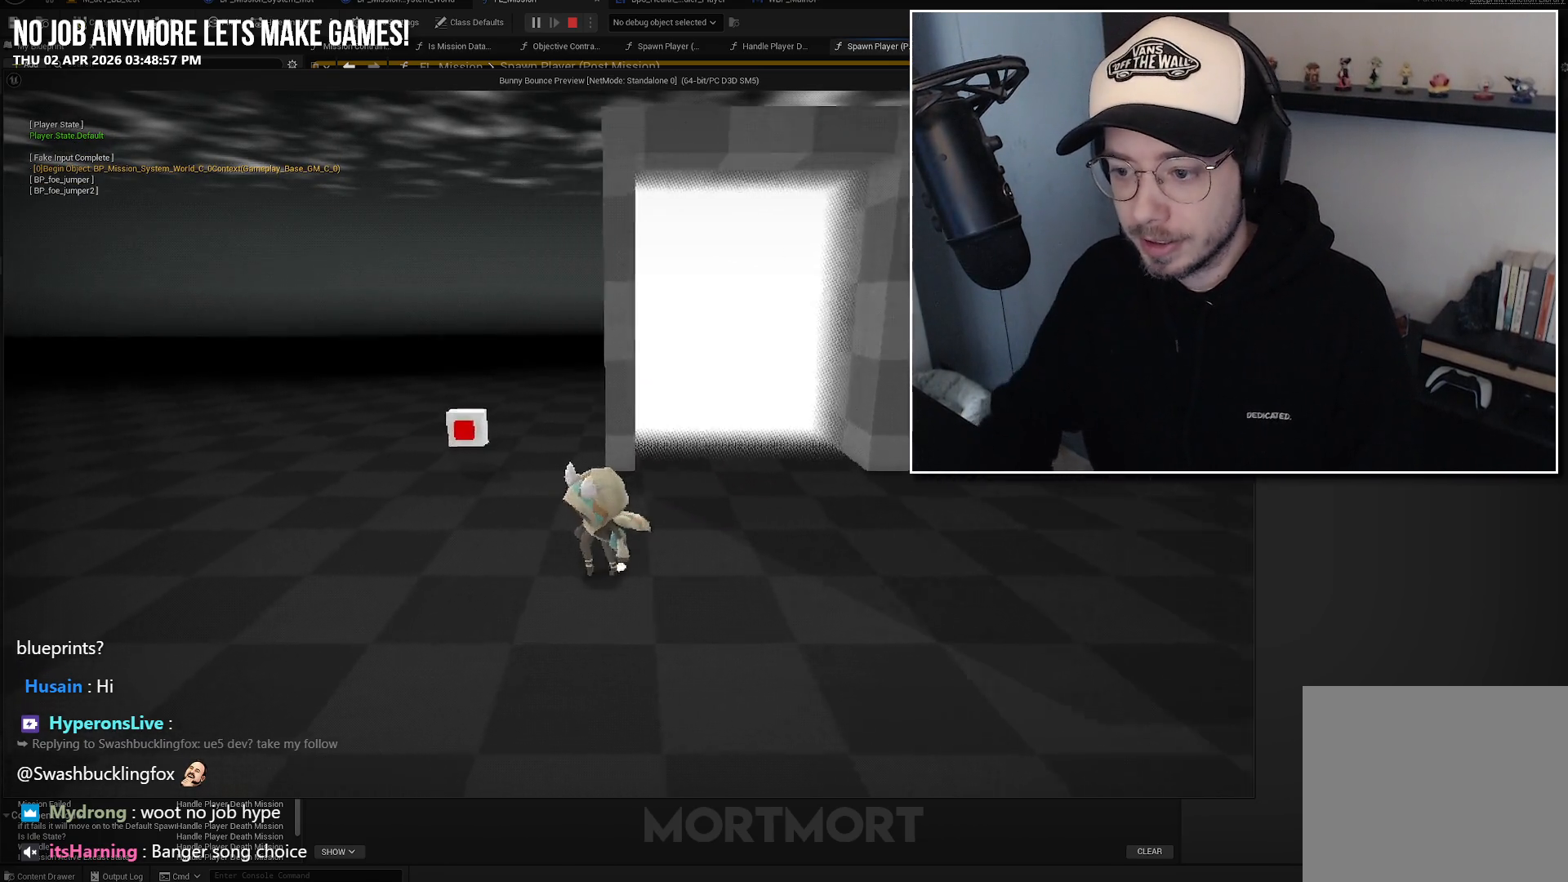
{"buttons": [], "left_stick": "down", "right_stick": "up", "events": [[417, "left_stick", "down"]]}
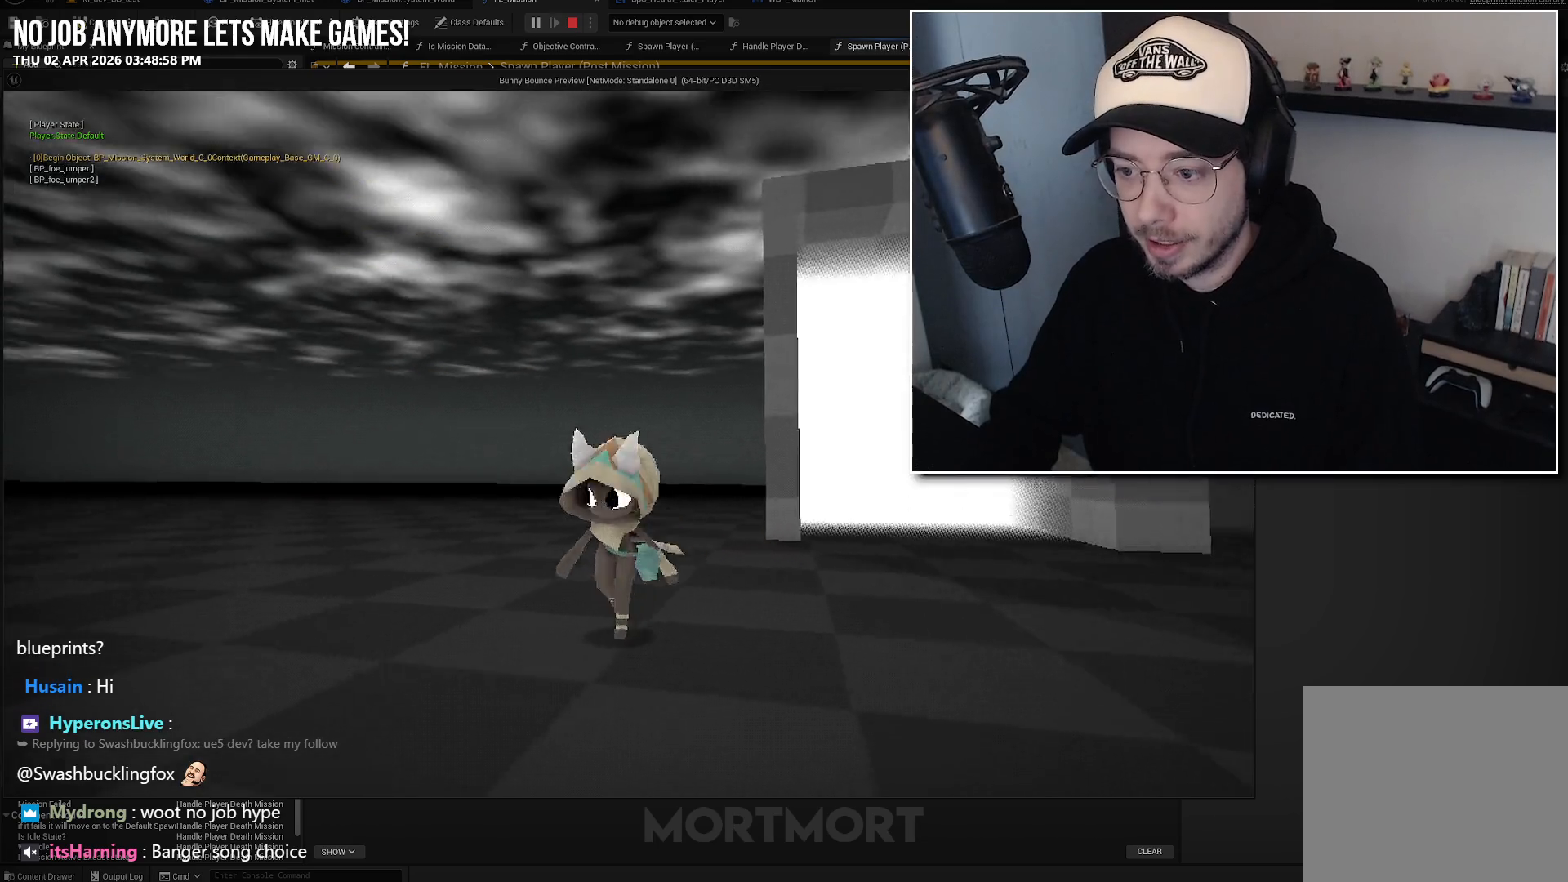
{"buttons": [], "left_stick": "down", "right_stick": "center", "events": [[133, "right_stick", "center"]]}
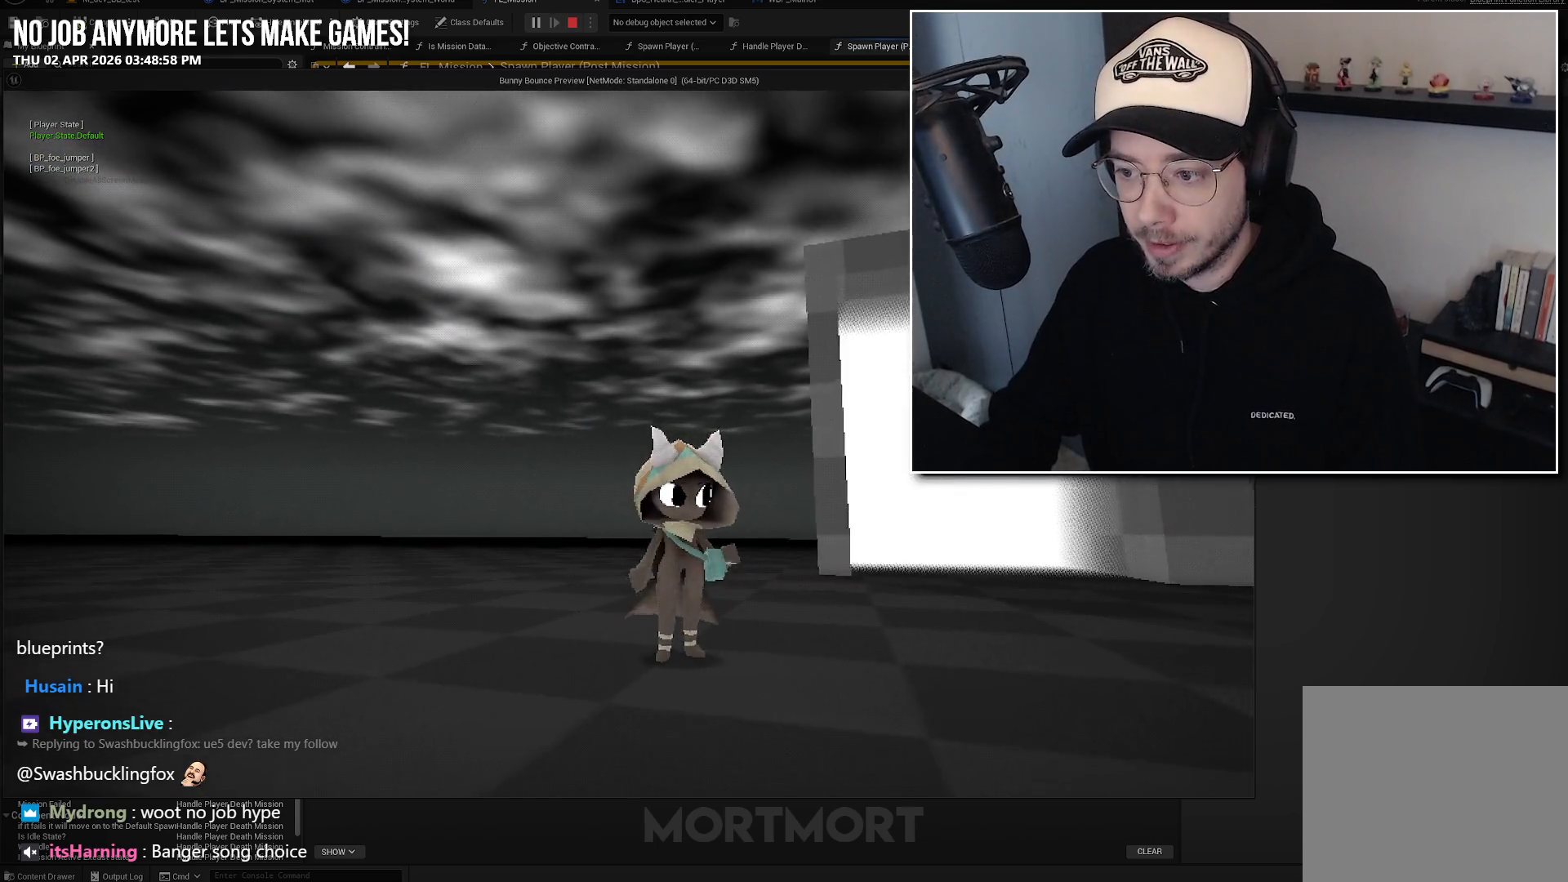
{"buttons": [], "left_stick": "left", "right_stick": "center", "events": [[233, "left_stick", "left"], [333, "B", "down"], [500, "B", "up"]]}
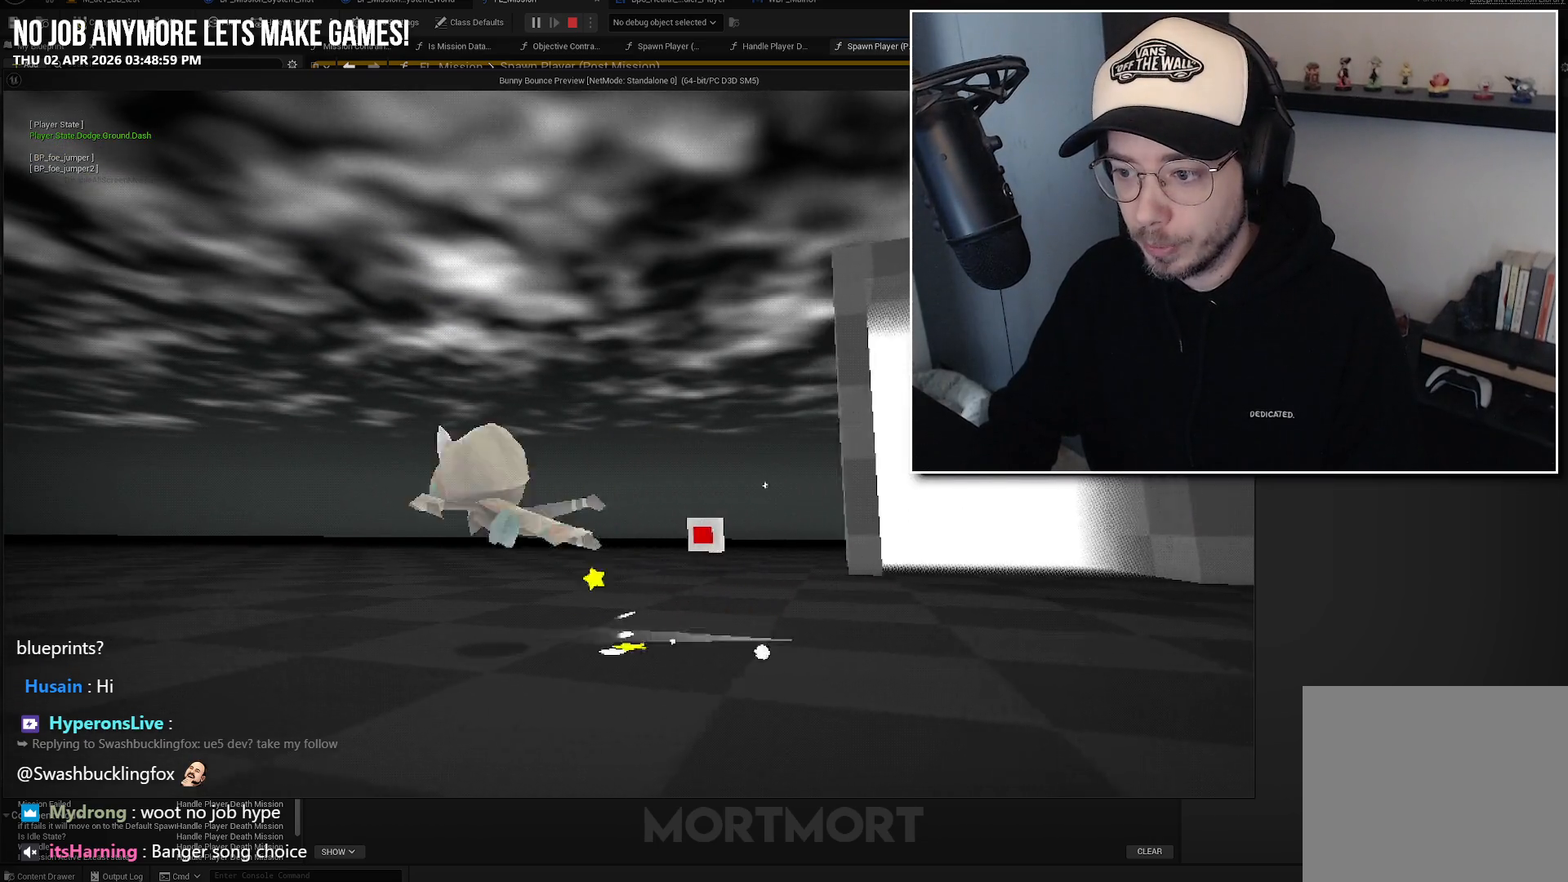
{"buttons": [], "left_stick": "center", "right_stick": "center", "events": [[100, "left_stick", "up-left"], [217, "right_stick", "left"], [350, "left_stick", "center"], [483, "right_stick", "center"]]}
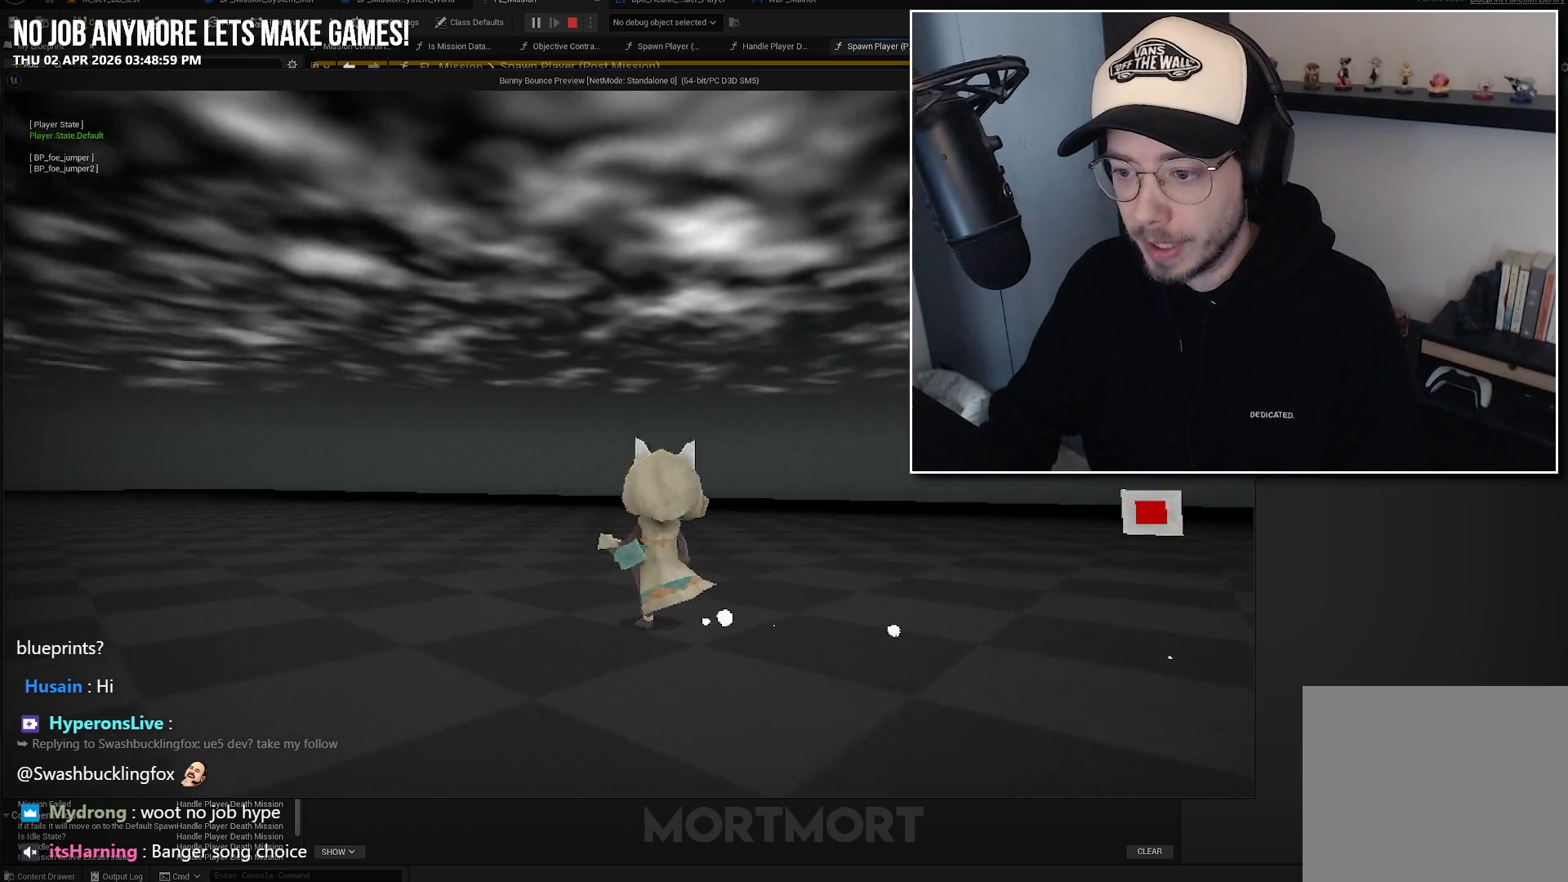
{"buttons": [], "left_stick": "down-left", "right_stick": "center", "events": [[167, "left_stick", "up-left"], [500, "left_stick", "down-left"]]}